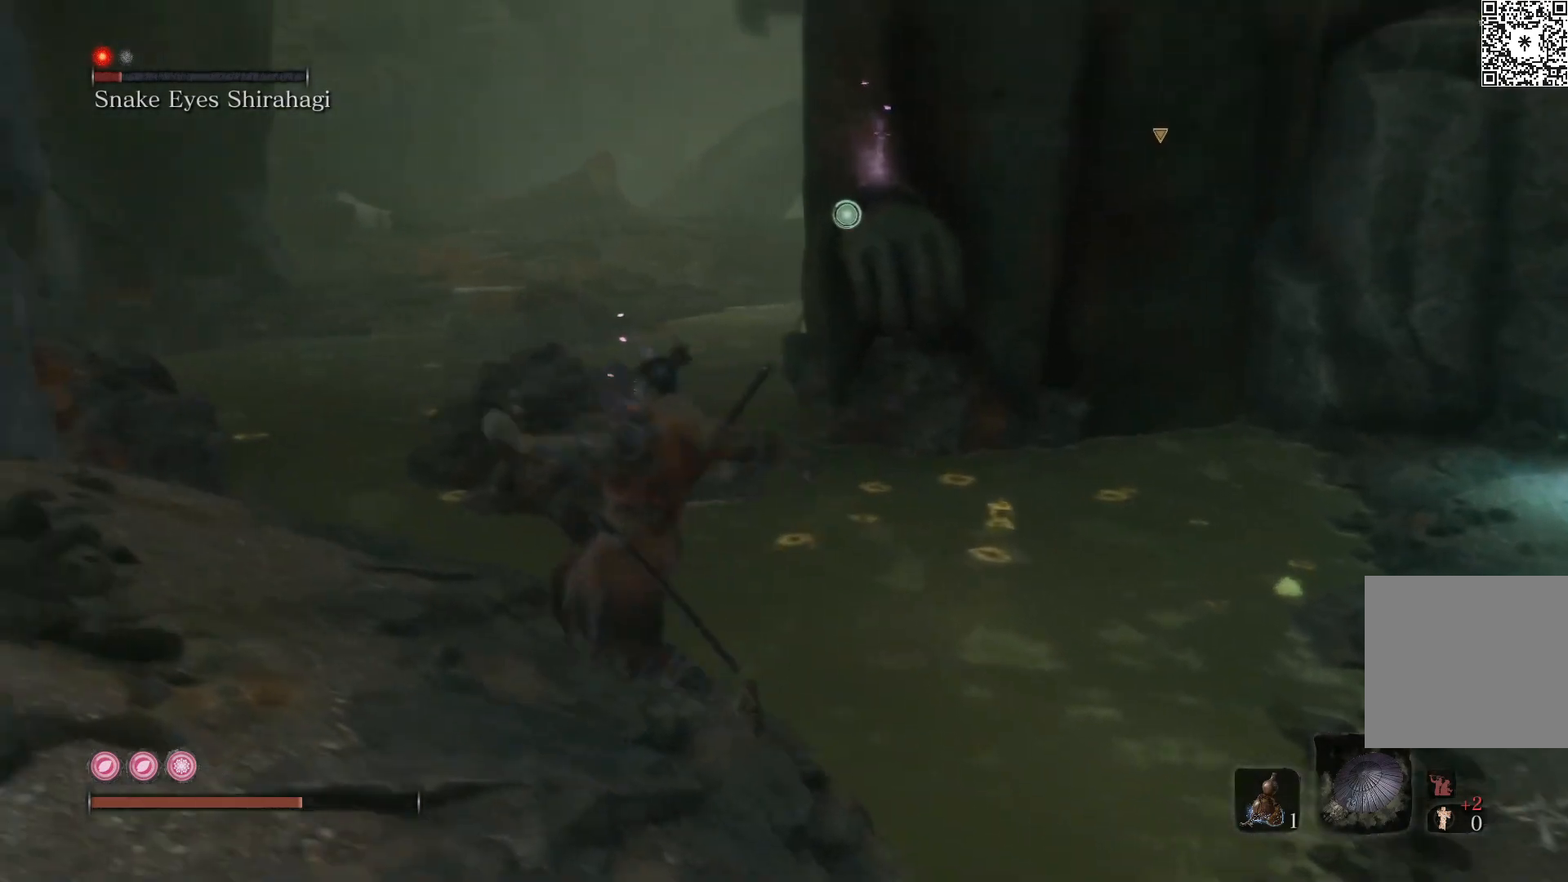
Gameplay with a controller (Xbox layout); each line is a JSON object with the inputs held at the frame after it. "events" lists button and stick changes between this image and that frame as [ms after this image, input, new state], when the widget could be followed in between.
{"buttons": [], "left_stick": "center", "right_stick": "right", "events": [[133, "left_stick", "up-left"], [467, "left_stick", "center"]]}
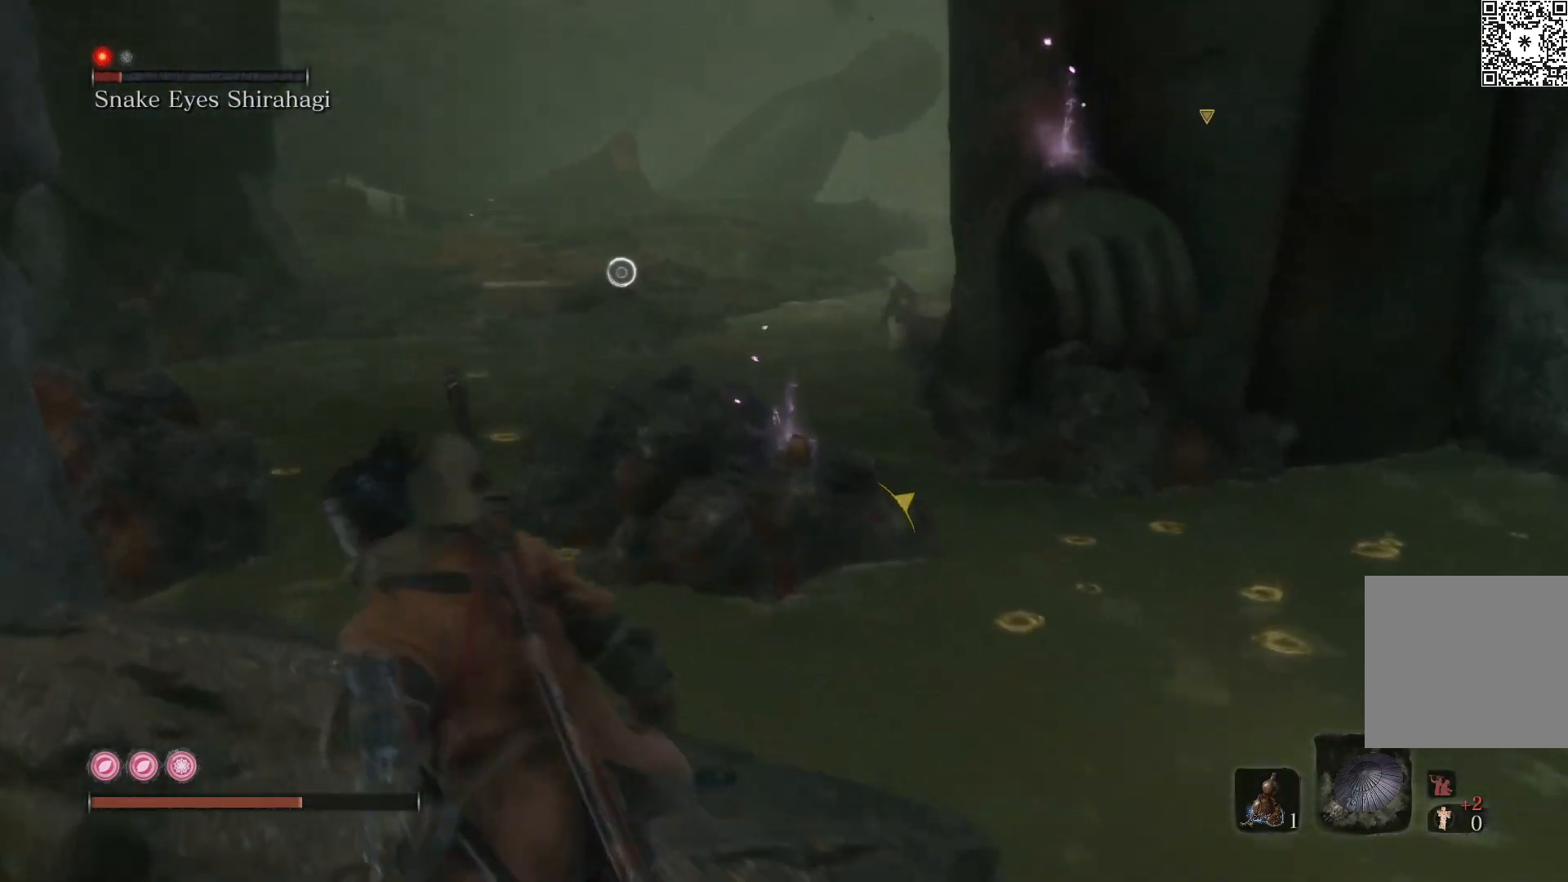
{"buttons": [], "left_stick": "center", "right_stick": "center", "events": [[283, "right_stick", "center"]]}
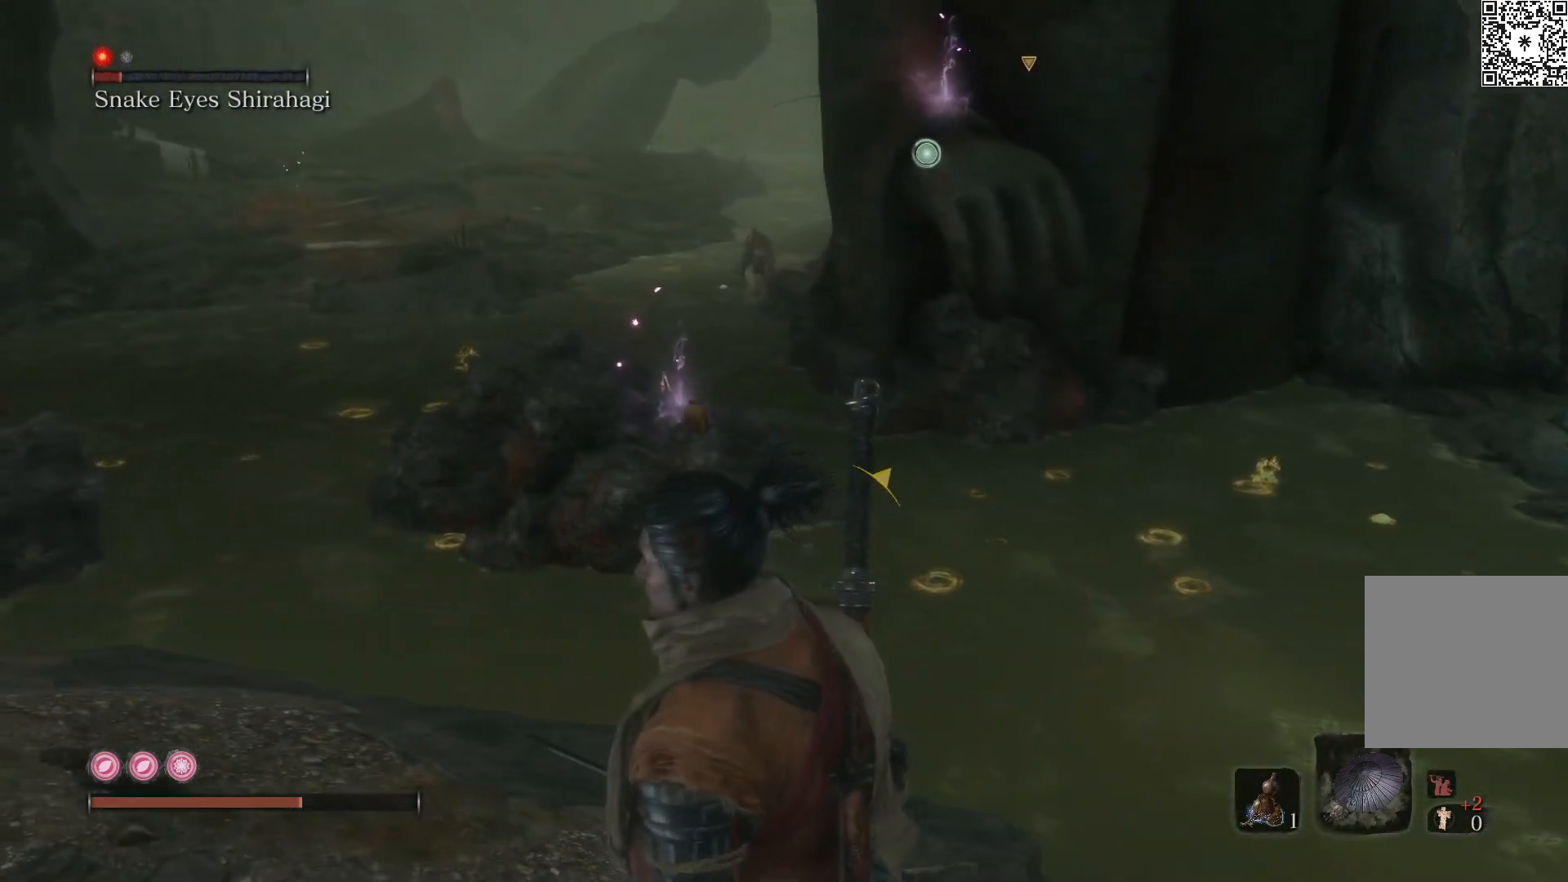
{"buttons": [], "left_stick": "center", "right_stick": "center", "events": [[217, "left_stick", "up"], [417, "left_stick", "center"]]}
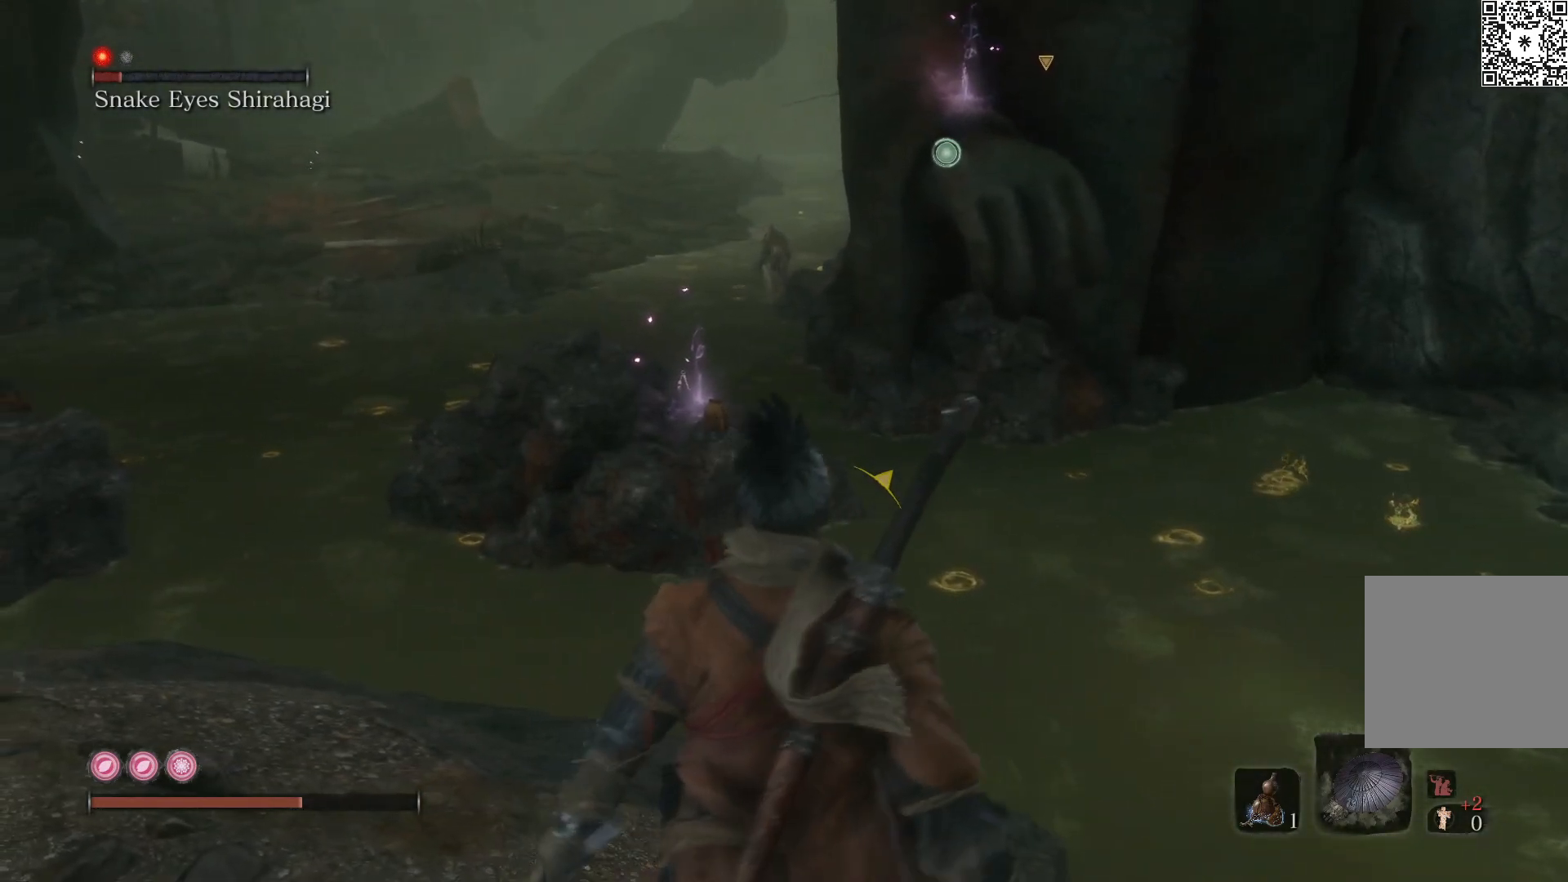
{"buttons": [], "left_stick": "left", "right_stick": "right", "events": [[17, "left_stick", "up-left"], [117, "left_stick", "left"], [300, "right_stick", "right"]]}
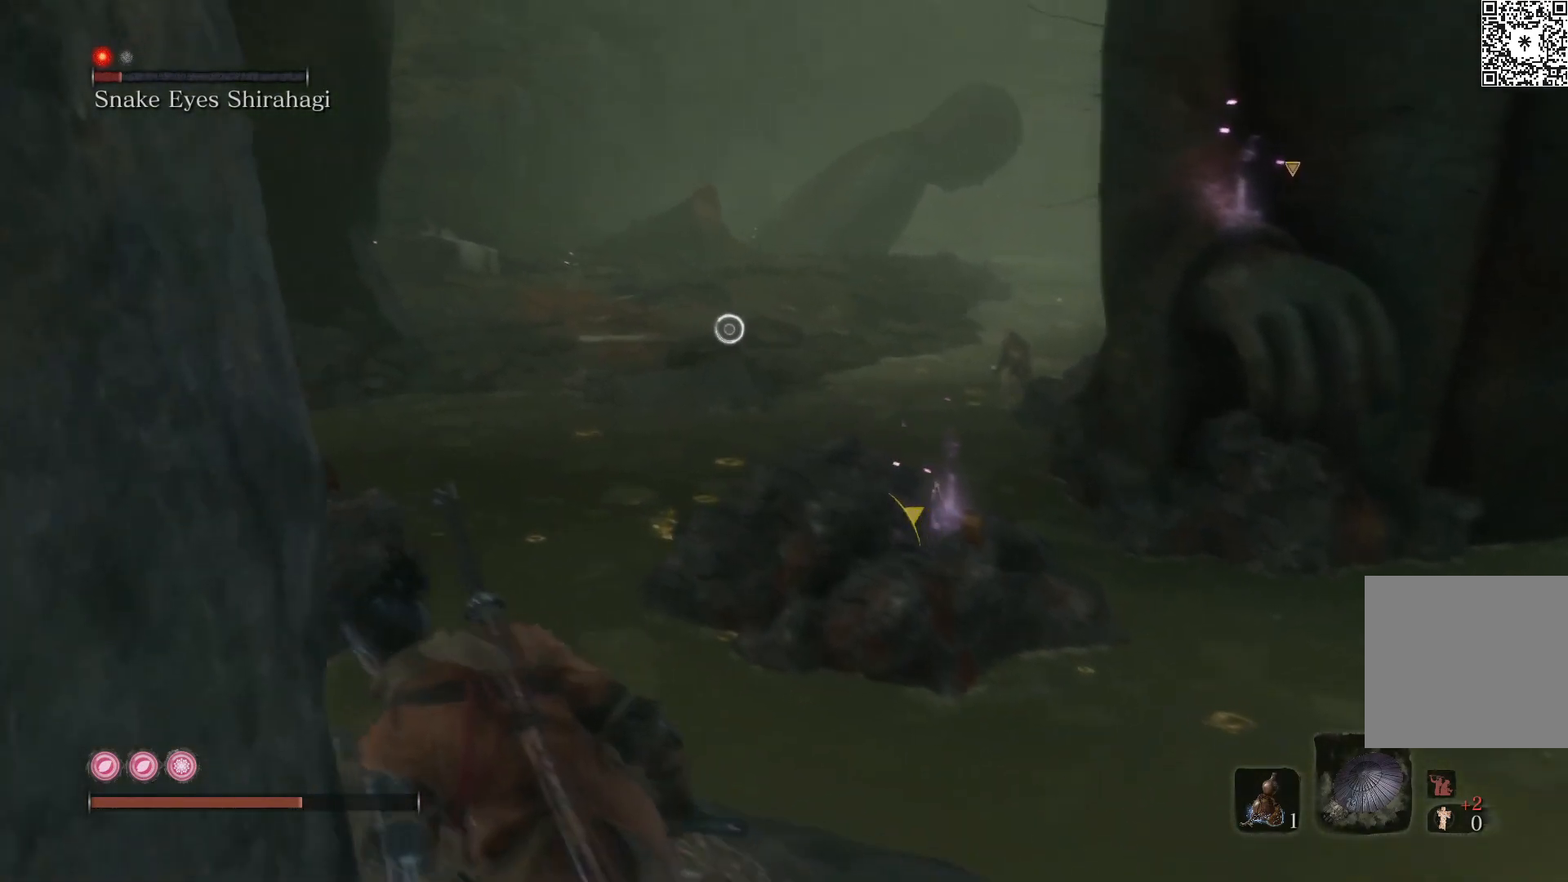
{"buttons": [], "left_stick": "right", "right_stick": "center", "events": [[67, "left_stick", "up-left"], [350, "left_stick", "center"], [400, "right_stick", "center"], [500, "left_stick", "right"]]}
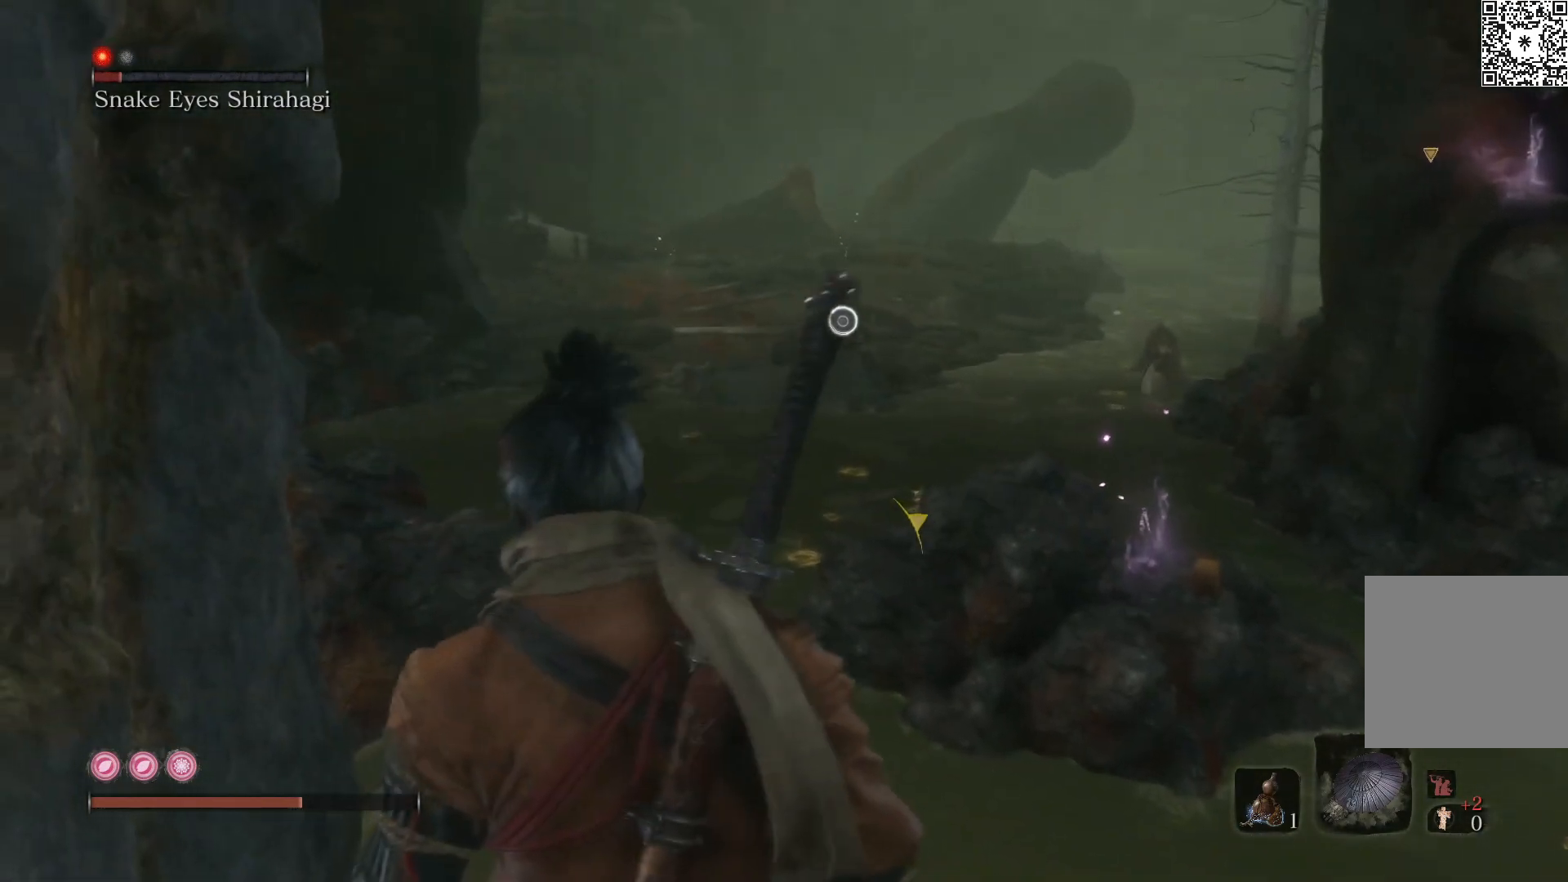
{"buttons": [], "left_stick": "right", "right_stick": "down-left", "events": [[400, "right_stick", "down-left"]]}
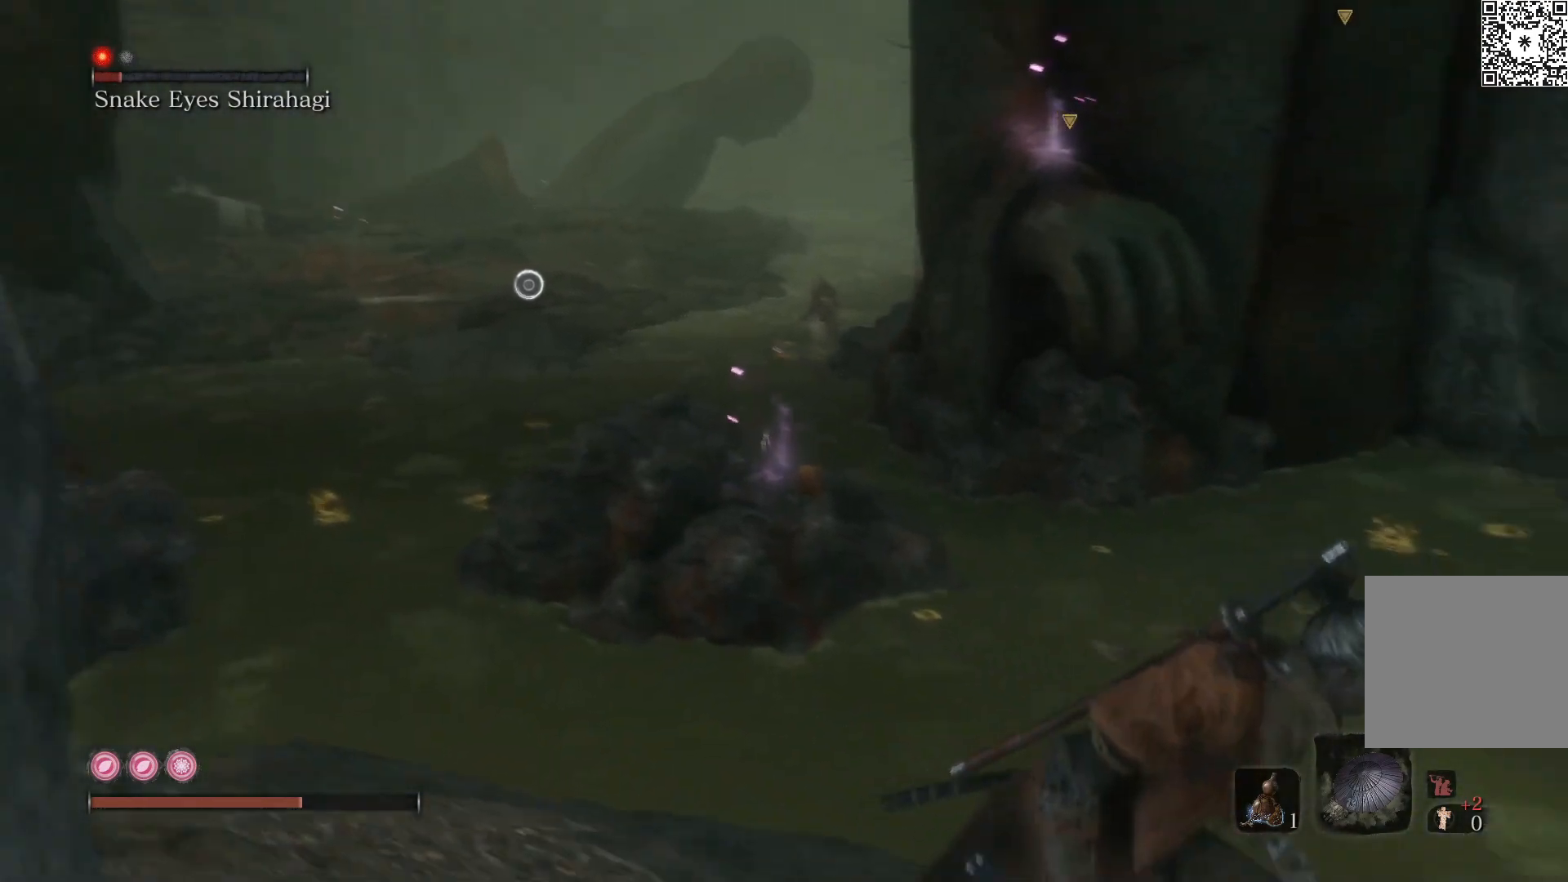
{"buttons": [], "left_stick": "center", "right_stick": "center", "events": [[33, "right_stick", "left"], [117, "left_stick", "center"], [133, "right_stick", "center"], [333, "right_stick", "left"], [467, "right_stick", "center"]]}
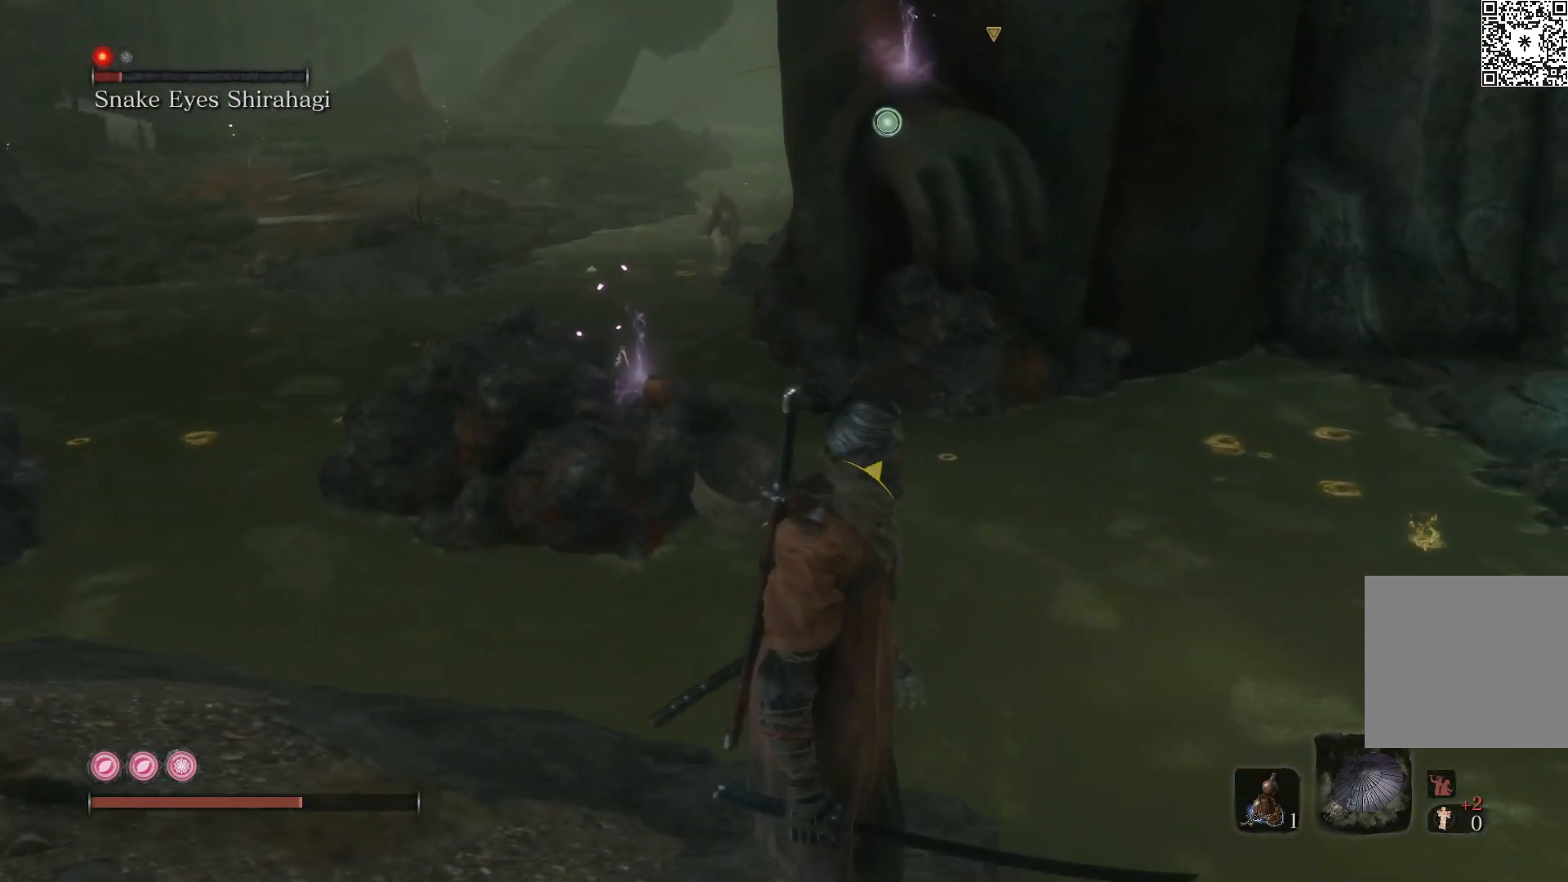
{"buttons": [], "left_stick": "center", "right_stick": "center", "events": [[17, "left_stick", "up-left"], [183, "left_stick", "center"]]}
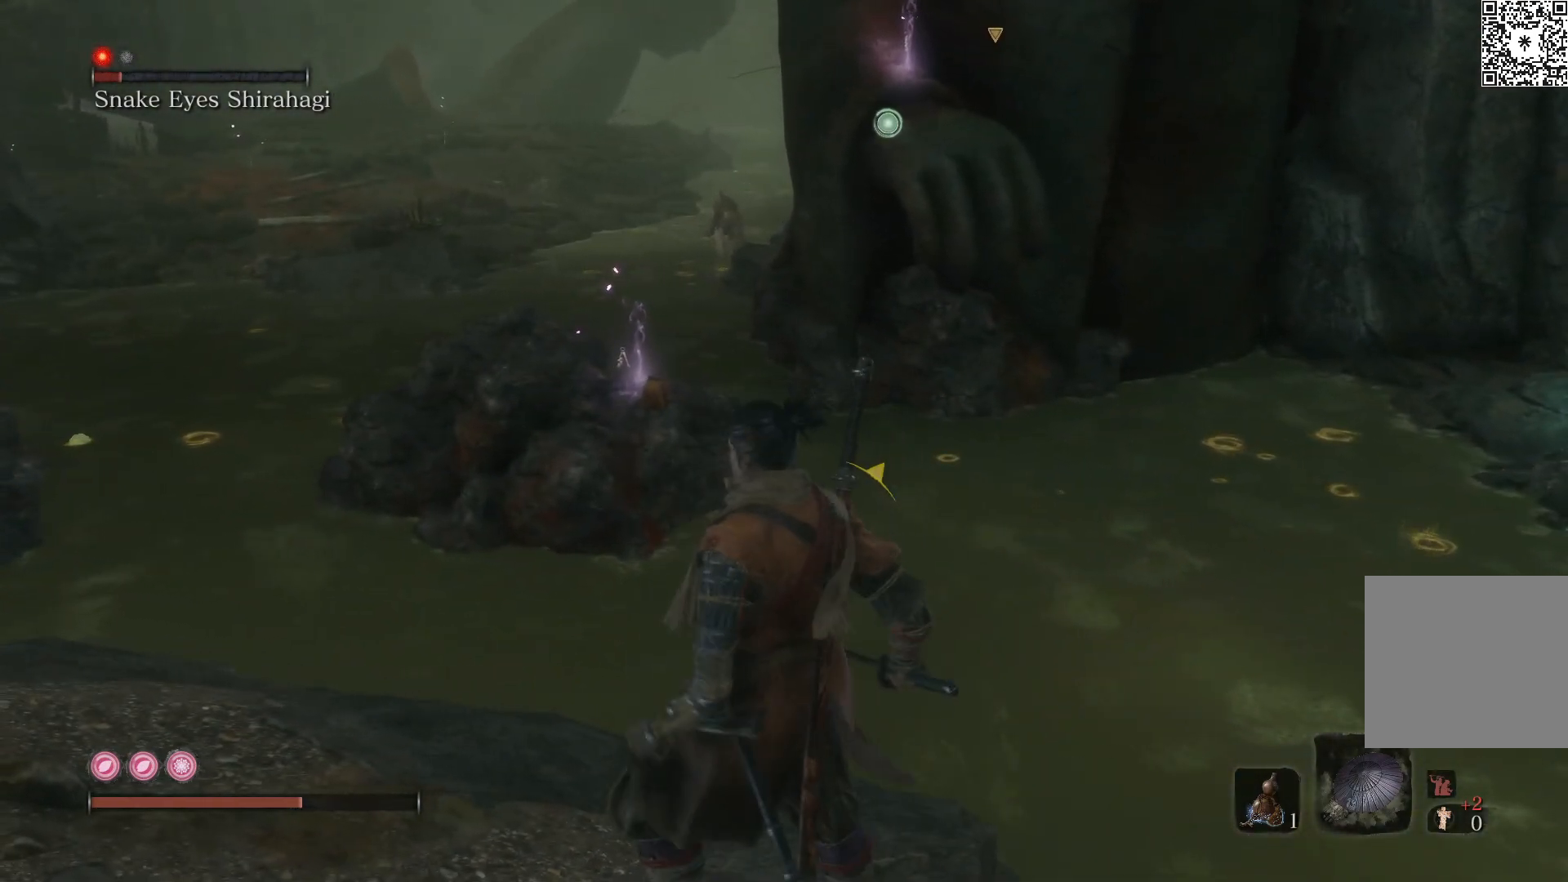
{"buttons": [], "left_stick": "center", "right_stick": "center", "events": []}
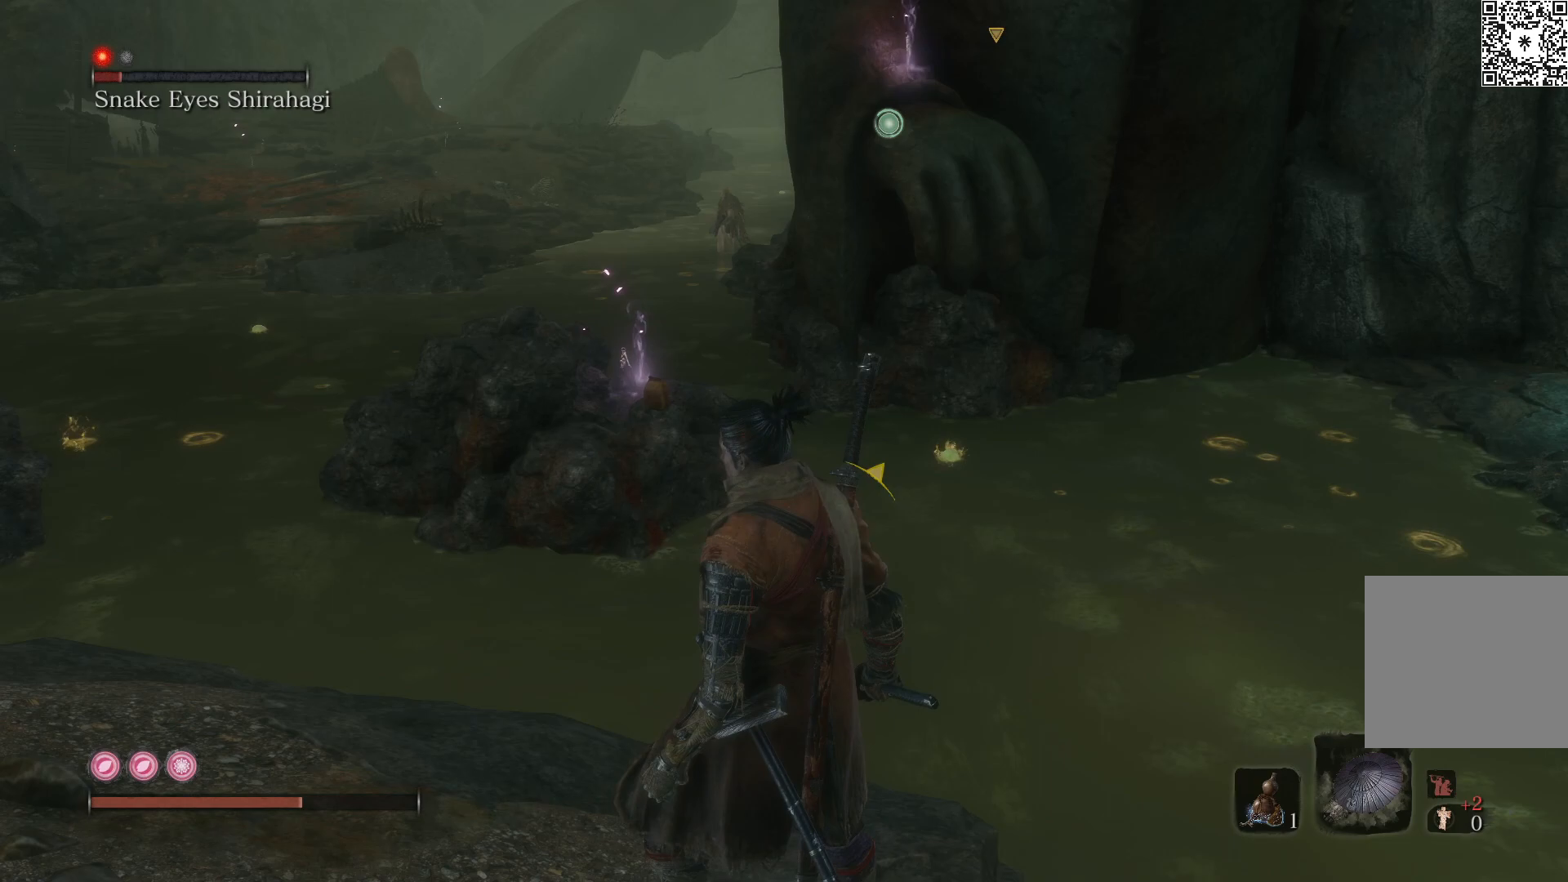
{"buttons": ["START"], "left_stick": "center", "right_stick": "center", "events": [[400, "START", "down"]]}
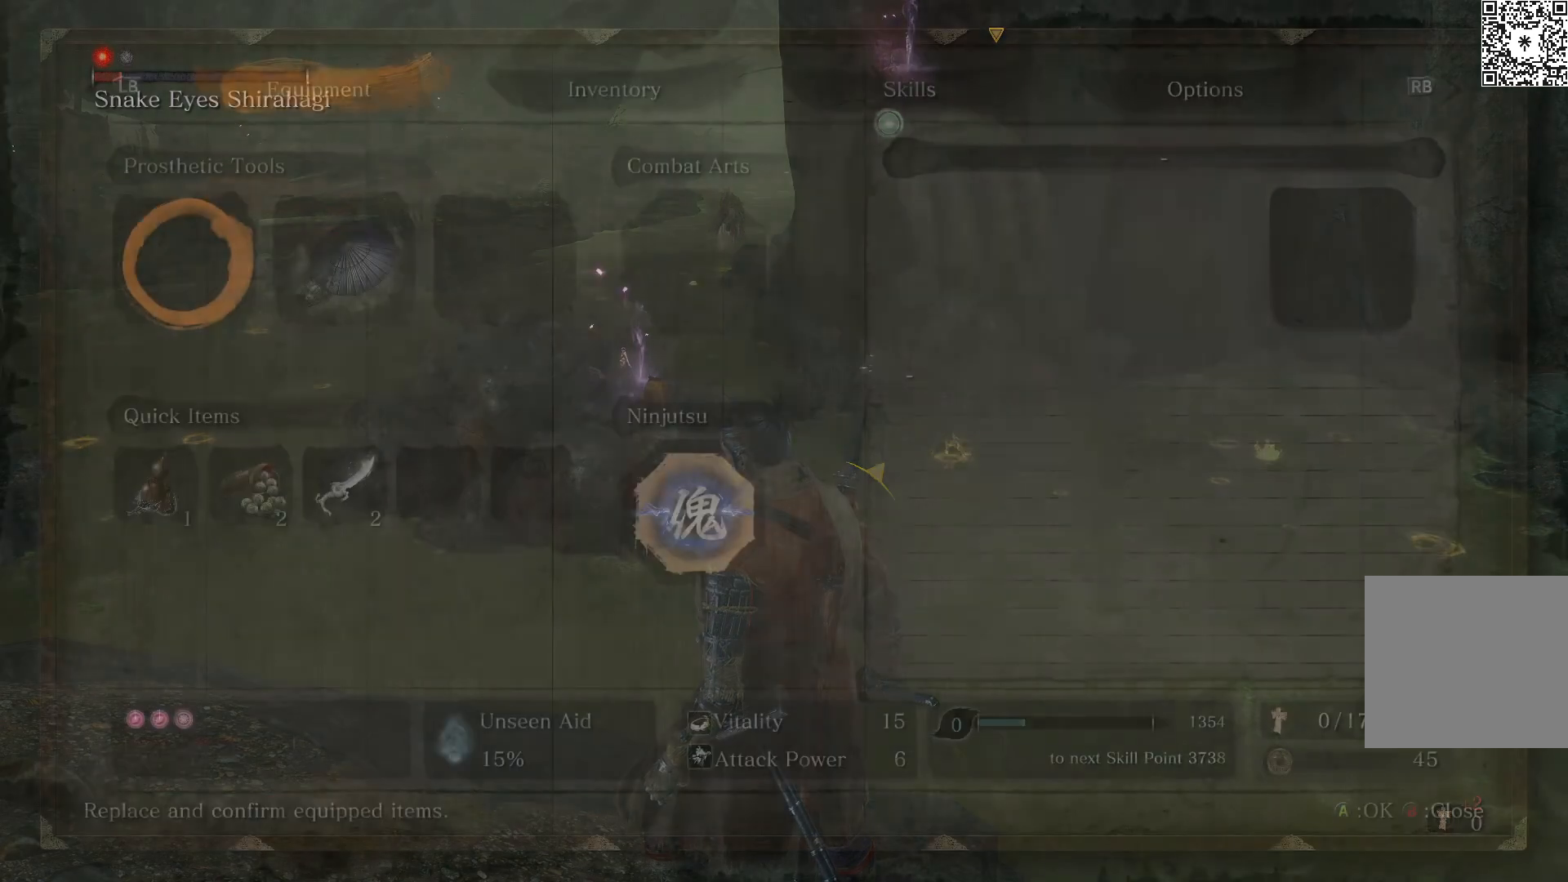
{"buttons": [], "left_stick": "center", "right_stick": "center", "events": [[67, "START", "up"], [450, "DPAD_RIGHT", "down"], [500, "DPAD_RIGHT", "up"]]}
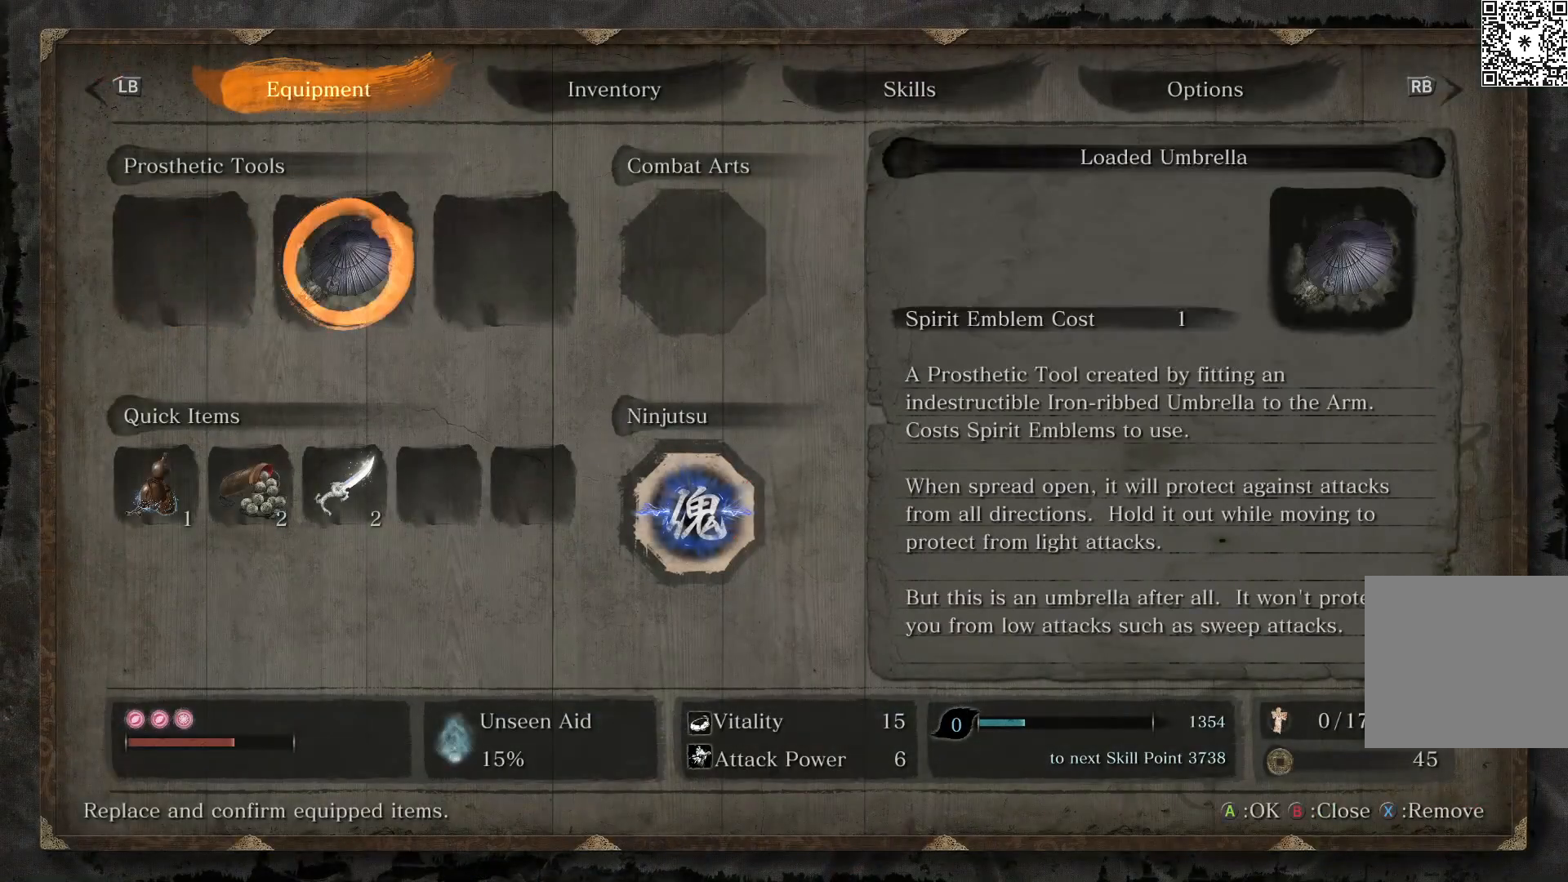
{"buttons": [], "left_stick": "center", "right_stick": "center", "events": []}
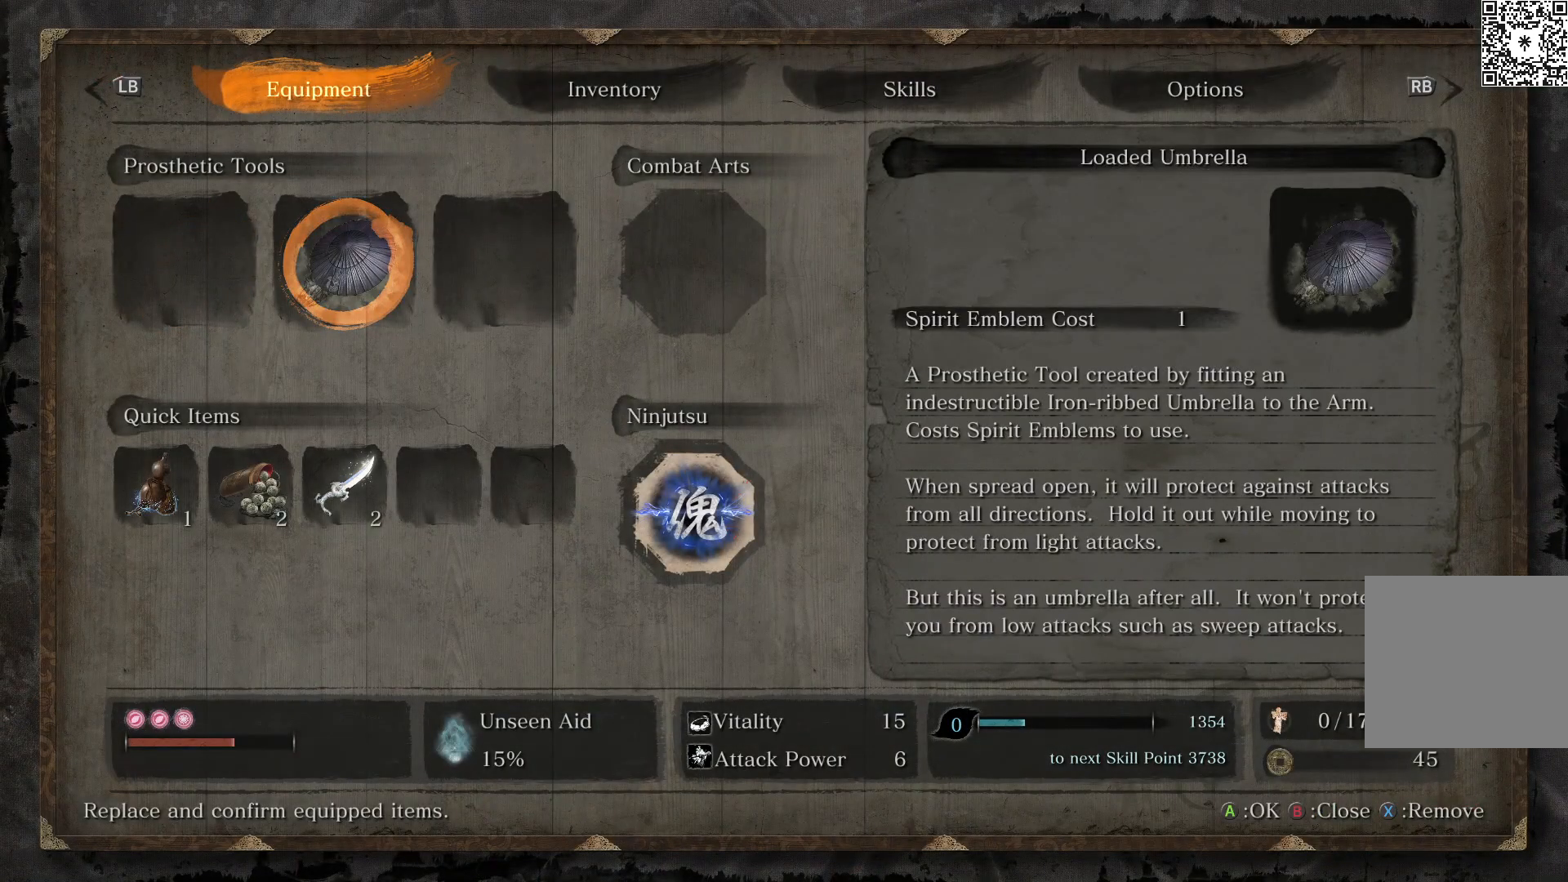
{"buttons": [], "left_stick": "center", "right_stick": "center", "events": []}
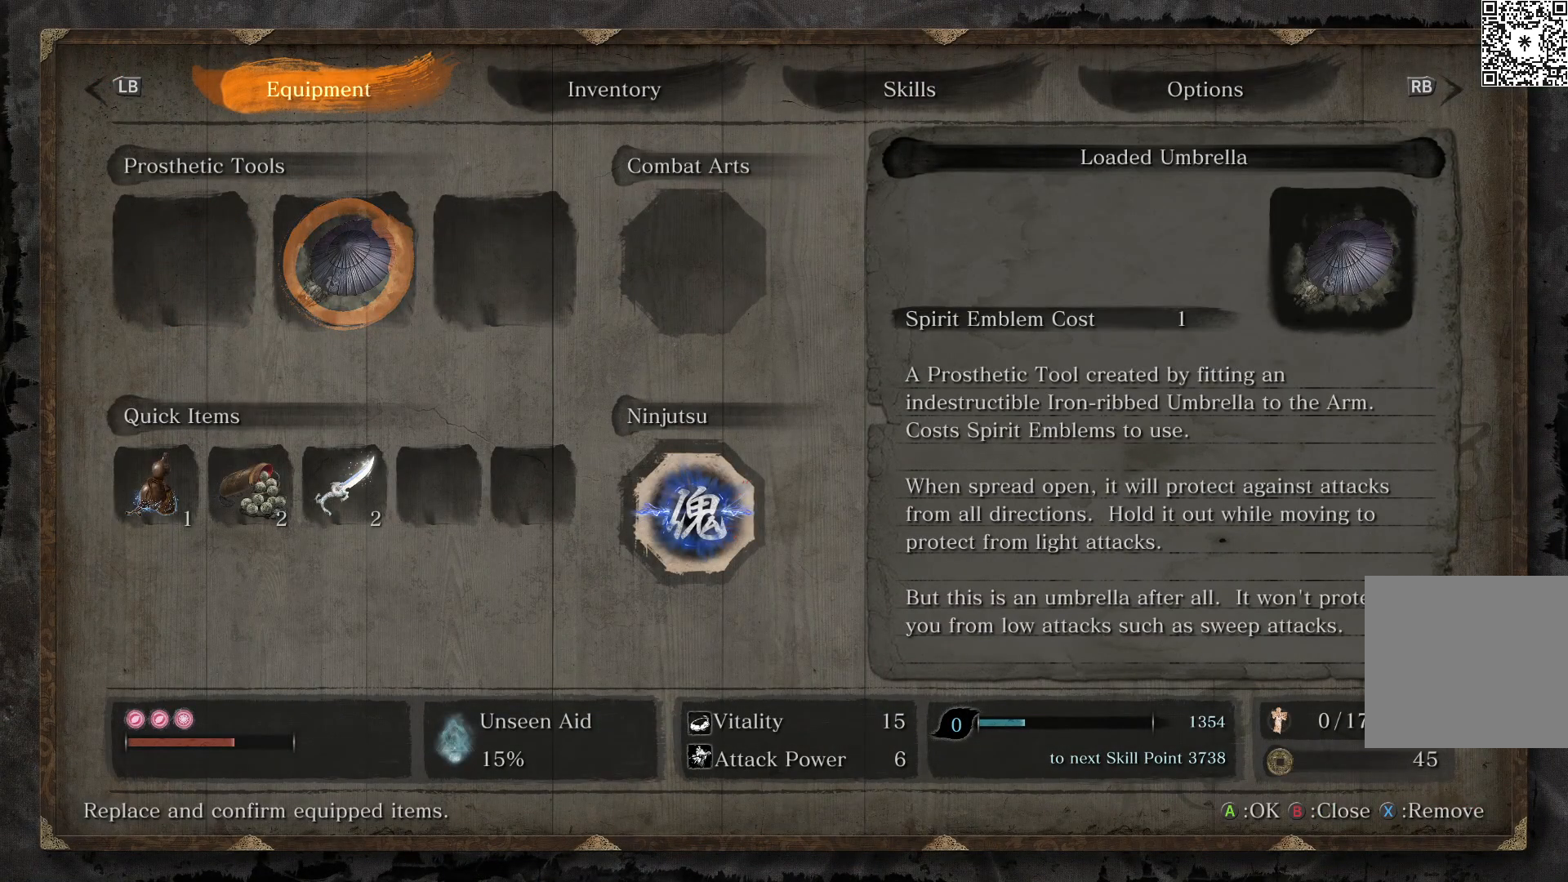
{"buttons": [], "left_stick": "center", "right_stick": "center", "events": [[200, "DPAD_DOWN", "down"], [300, "DPAD_DOWN", "up"]]}
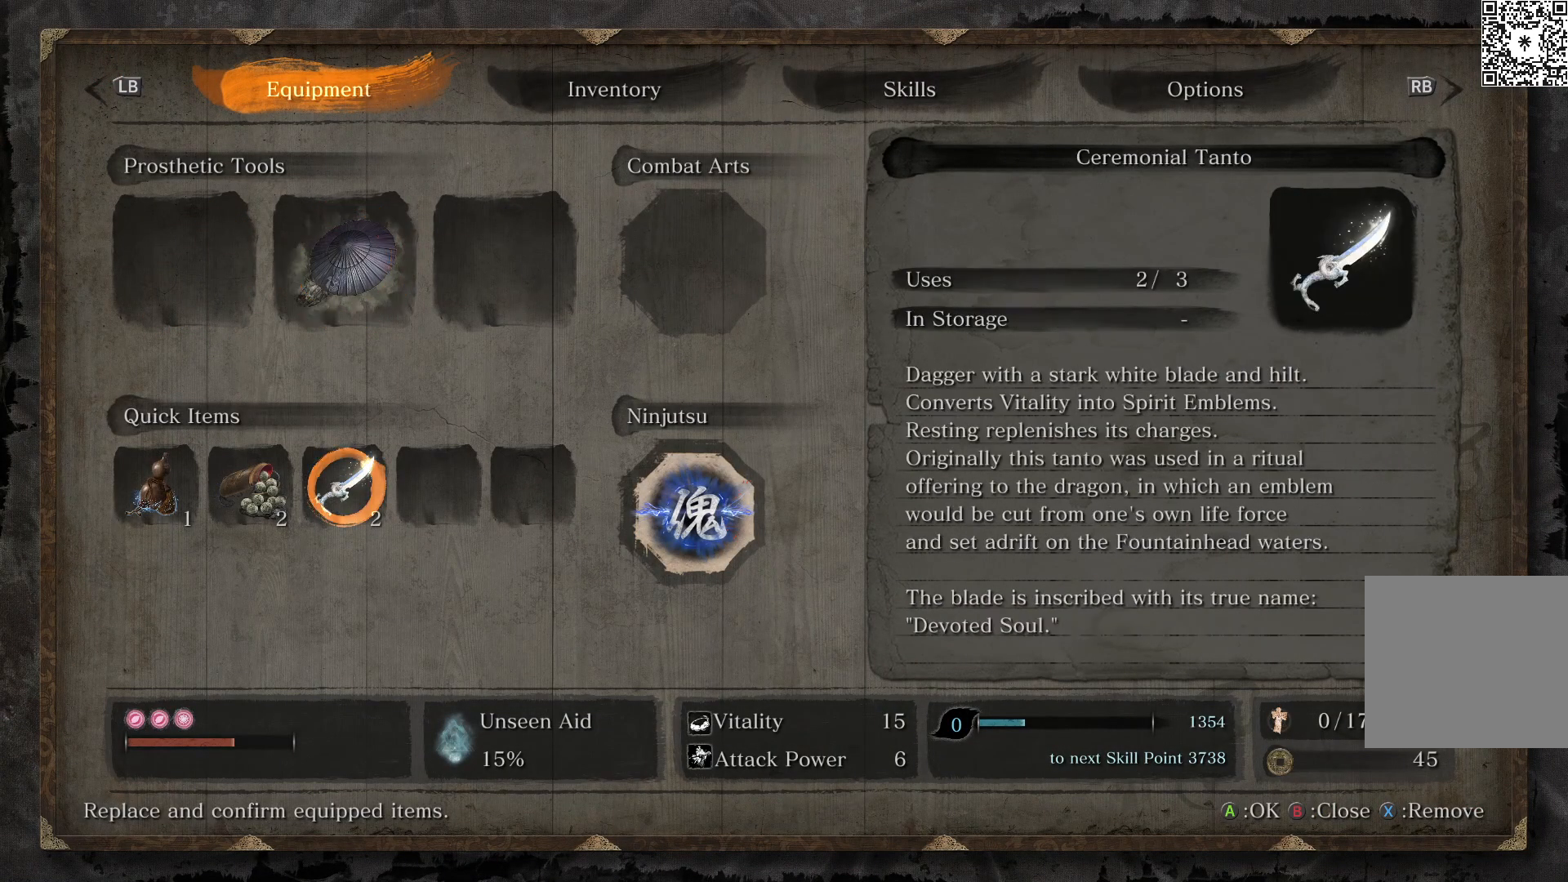
{"buttons": [], "left_stick": "center", "right_stick": "center", "events": []}
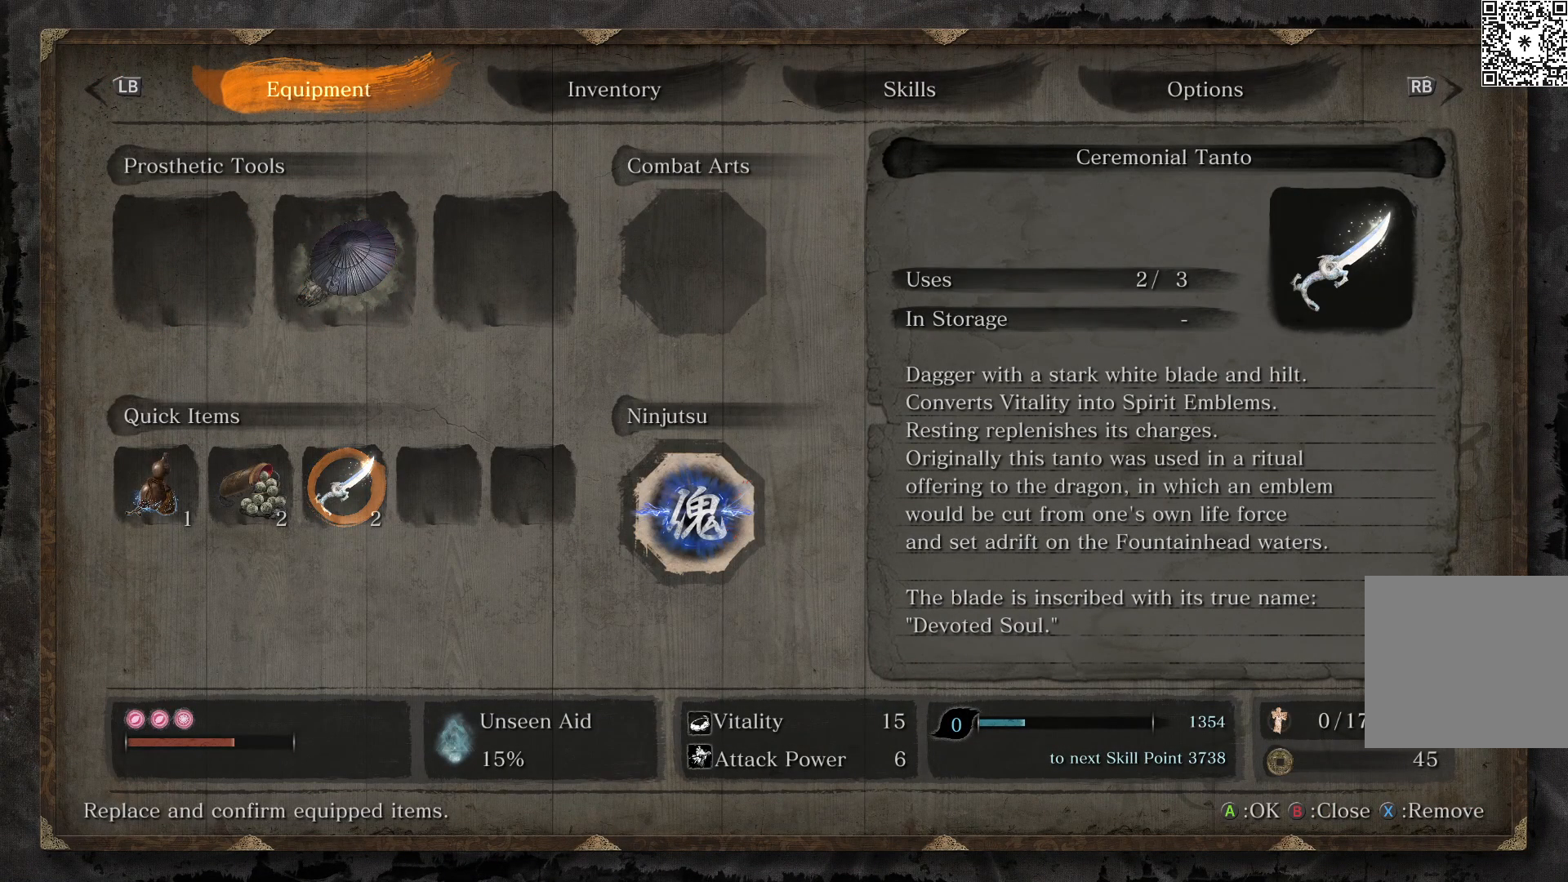
{"buttons": [], "left_stick": "center", "right_stick": "center", "events": []}
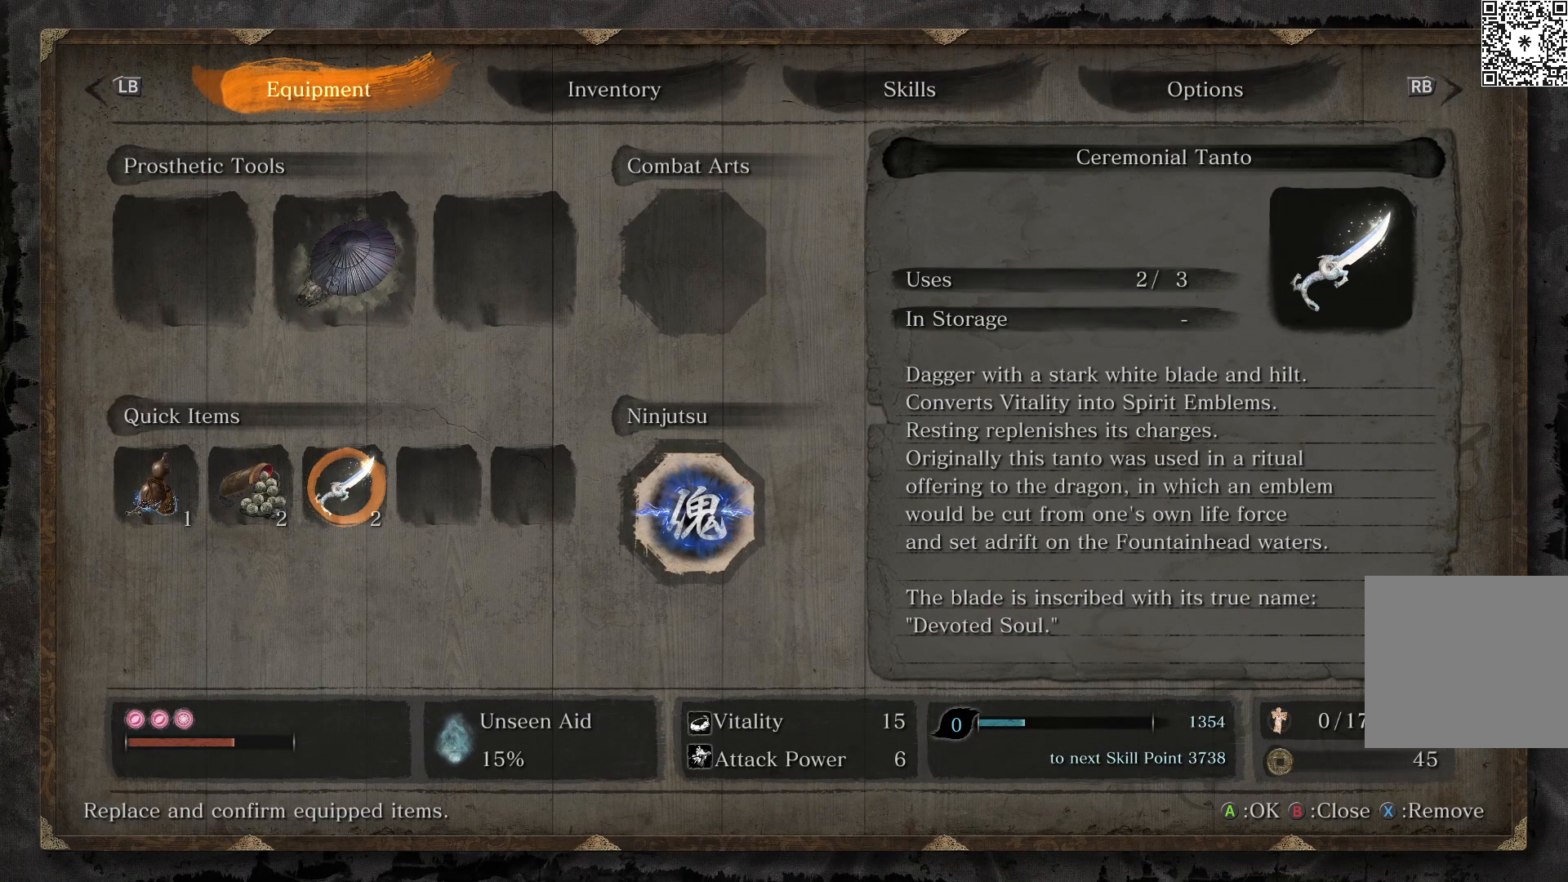
{"buttons": [], "left_stick": "center", "right_stick": "center", "events": []}
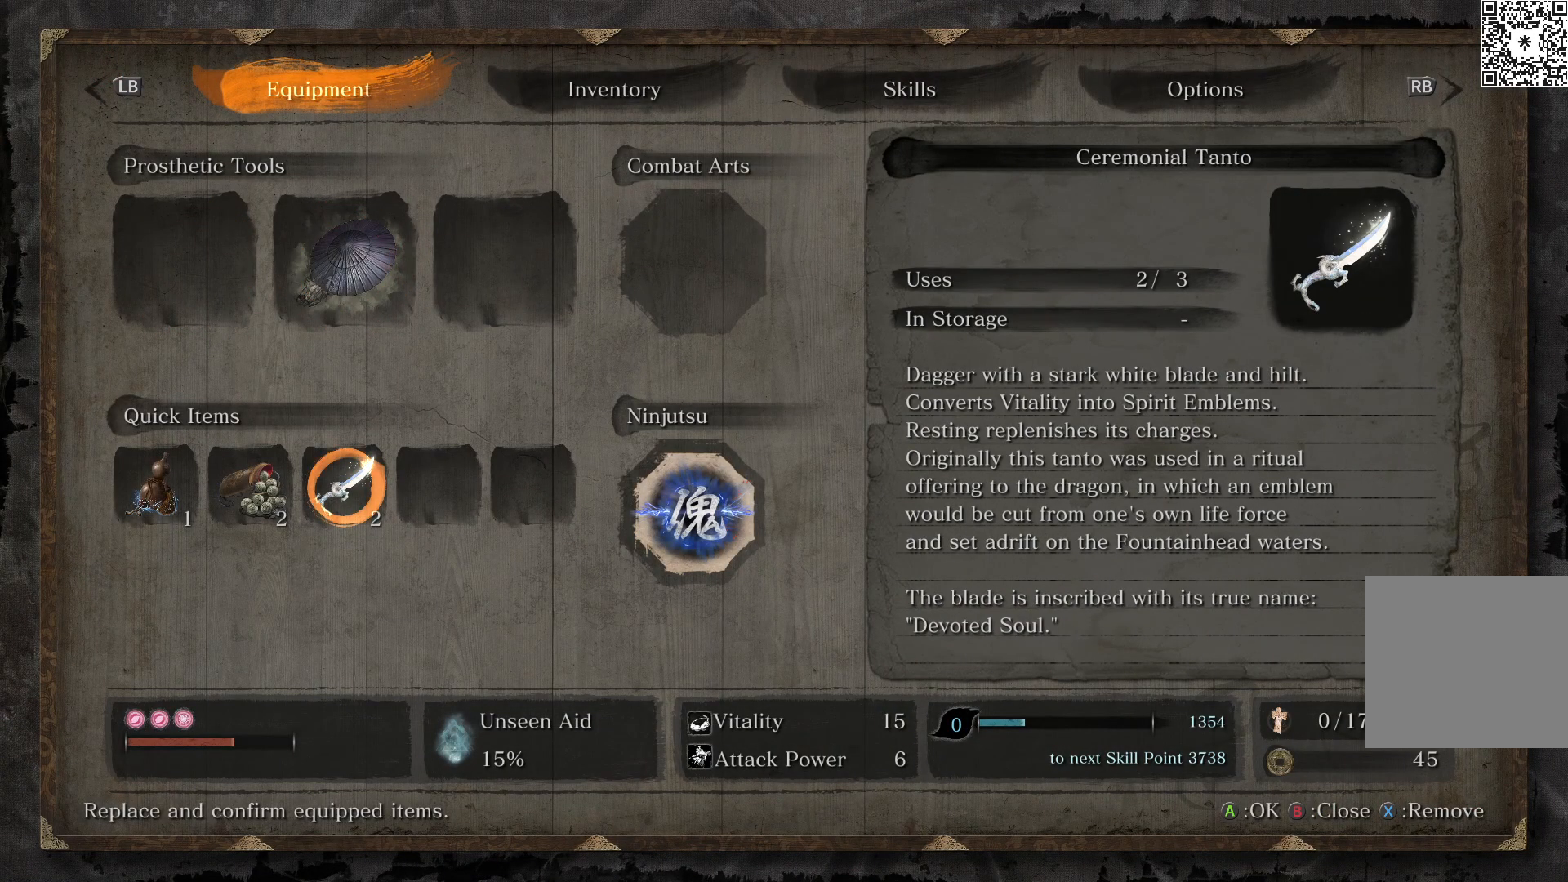
{"buttons": [], "left_stick": "center", "right_stick": "center", "events": []}
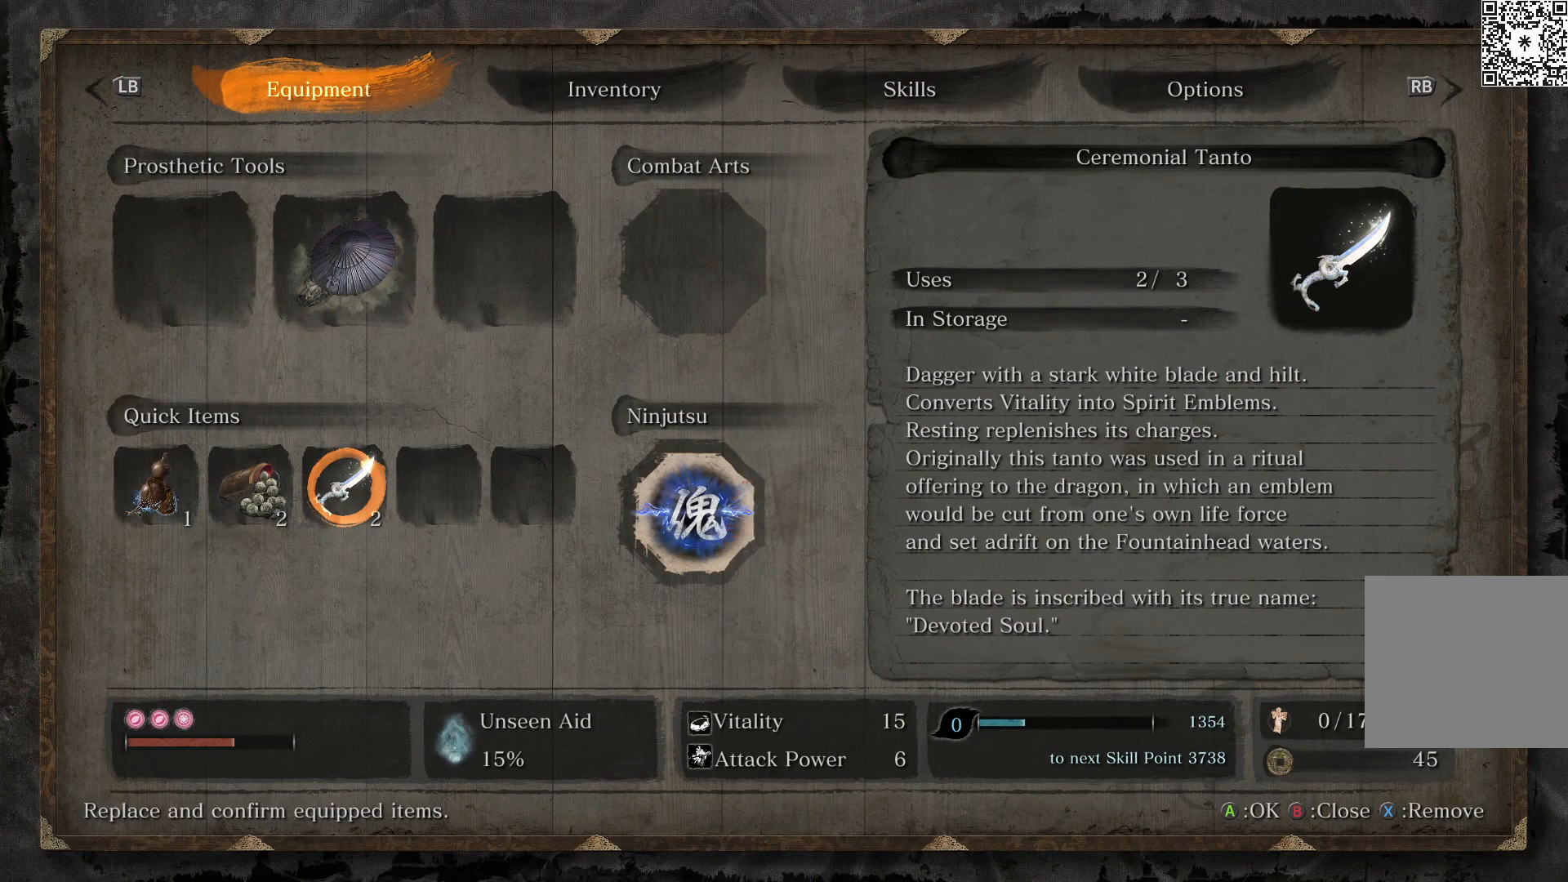
{"buttons": [], "left_stick": "center", "right_stick": "center", "events": []}
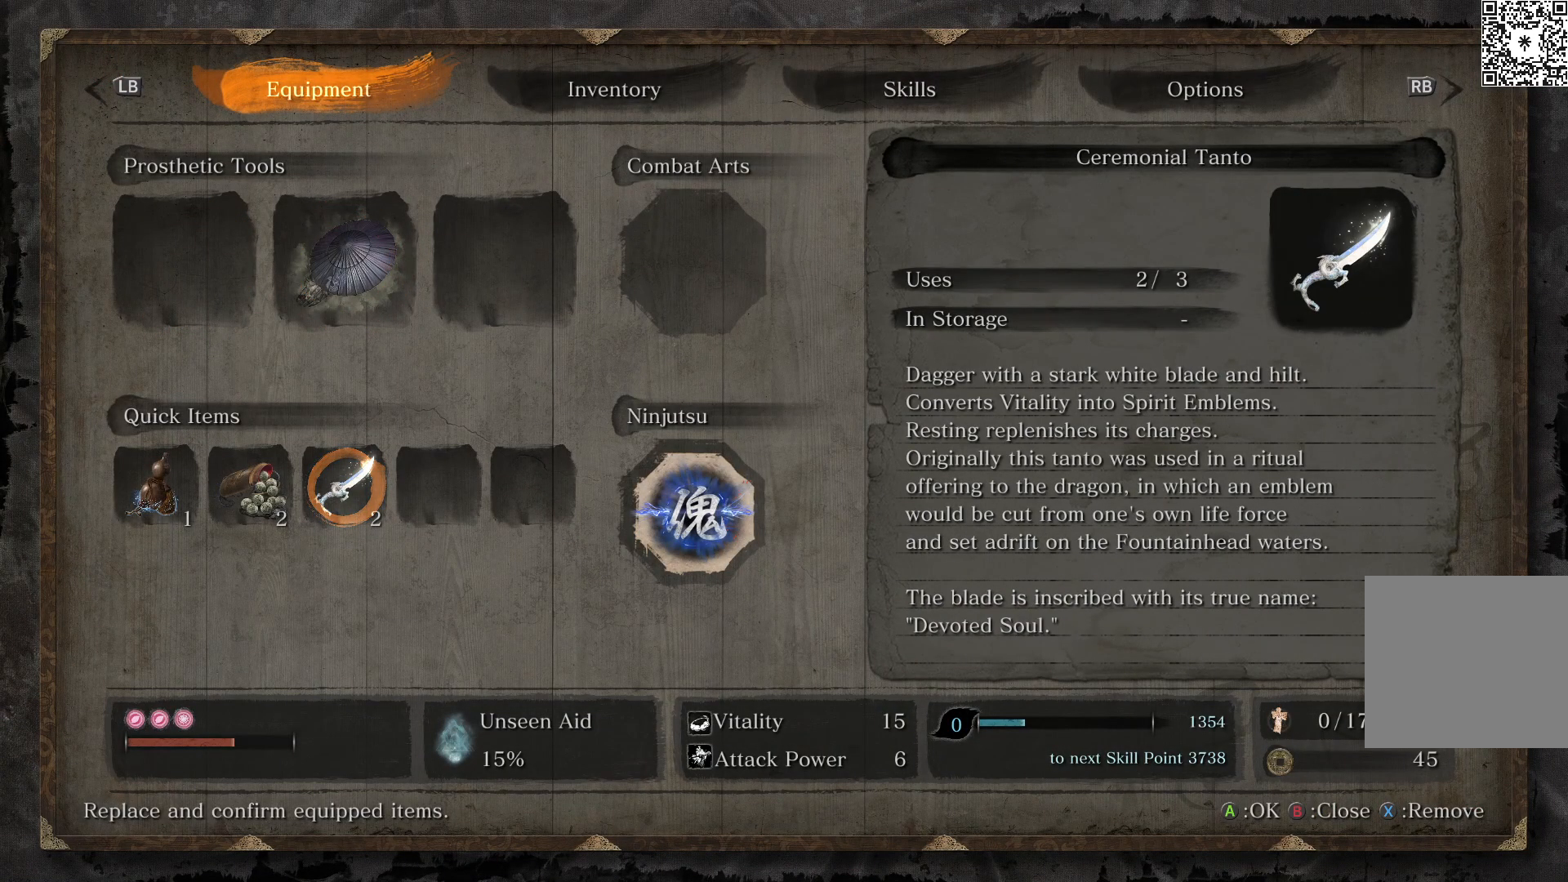
{"buttons": [], "left_stick": "center", "right_stick": "center", "events": [[383, "B", "down"], [500, "B", "up"]]}
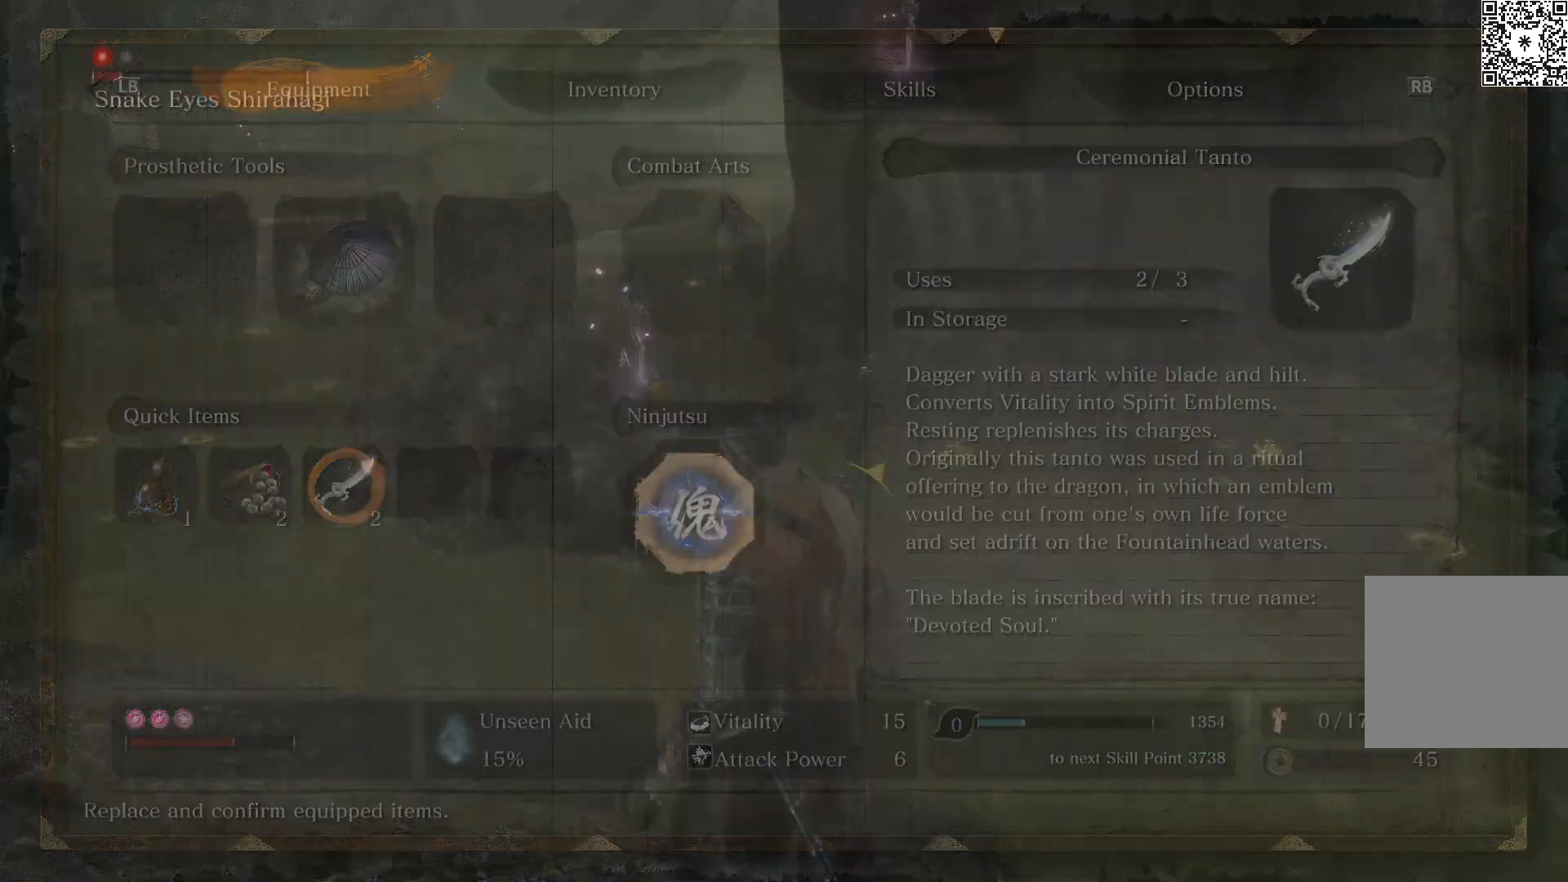
{"buttons": [], "left_stick": "up-left", "right_stick": "center", "events": [[367, "left_stick", "up-left"]]}
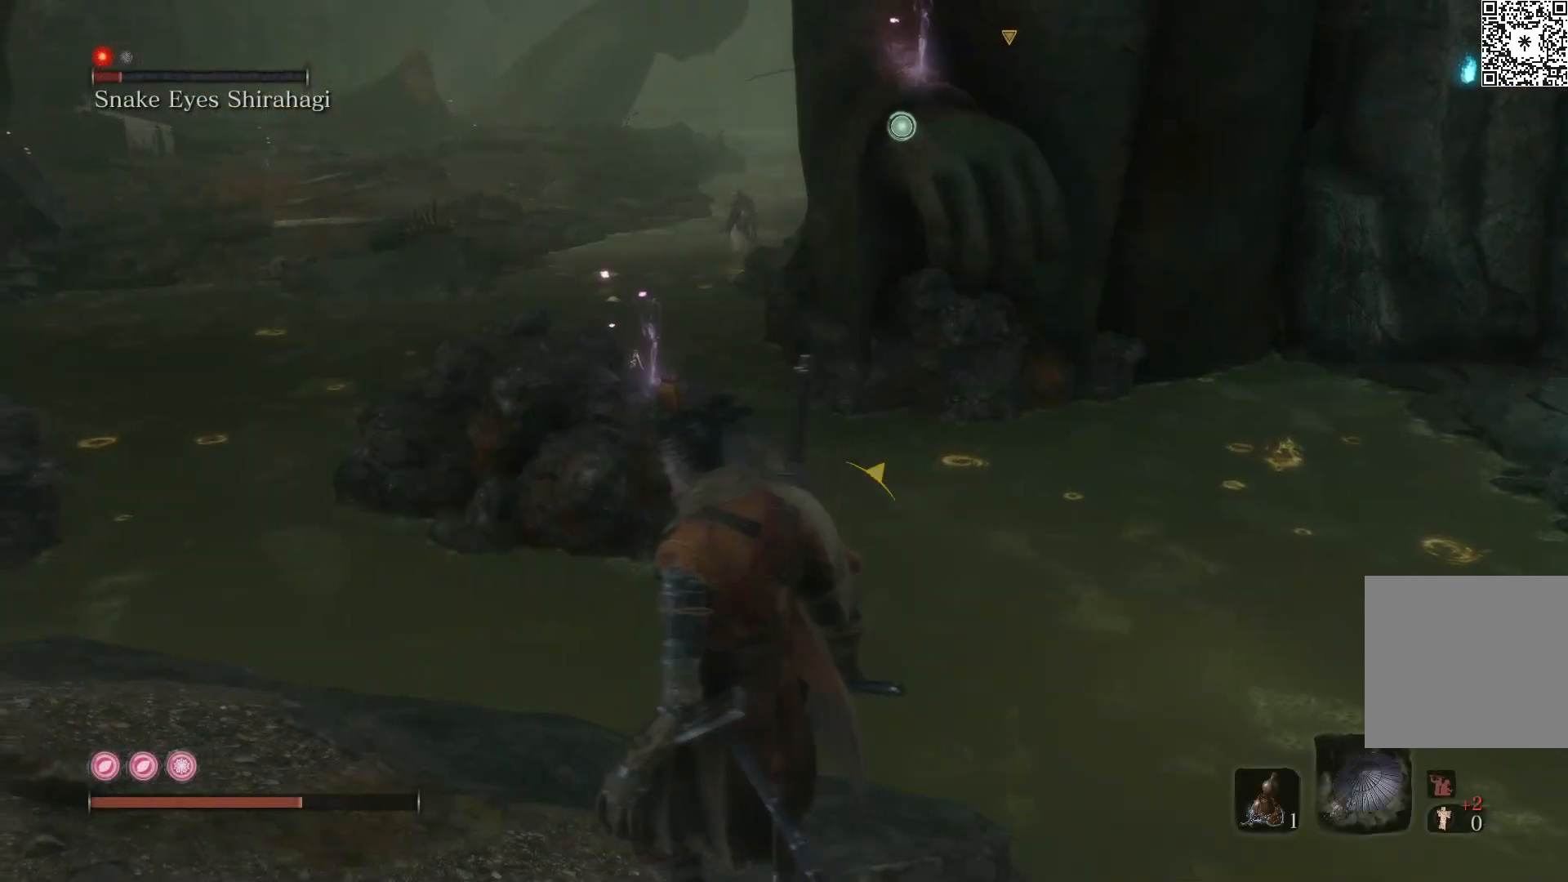
{"buttons": ["A"], "left_stick": "up", "right_stick": "down-right", "events": [[200, "right_stick", "down-right"], [233, "left_stick", "center"], [300, "left_stick", "up-left"], [433, "left_stick", "up"], [450, "A", "down"]]}
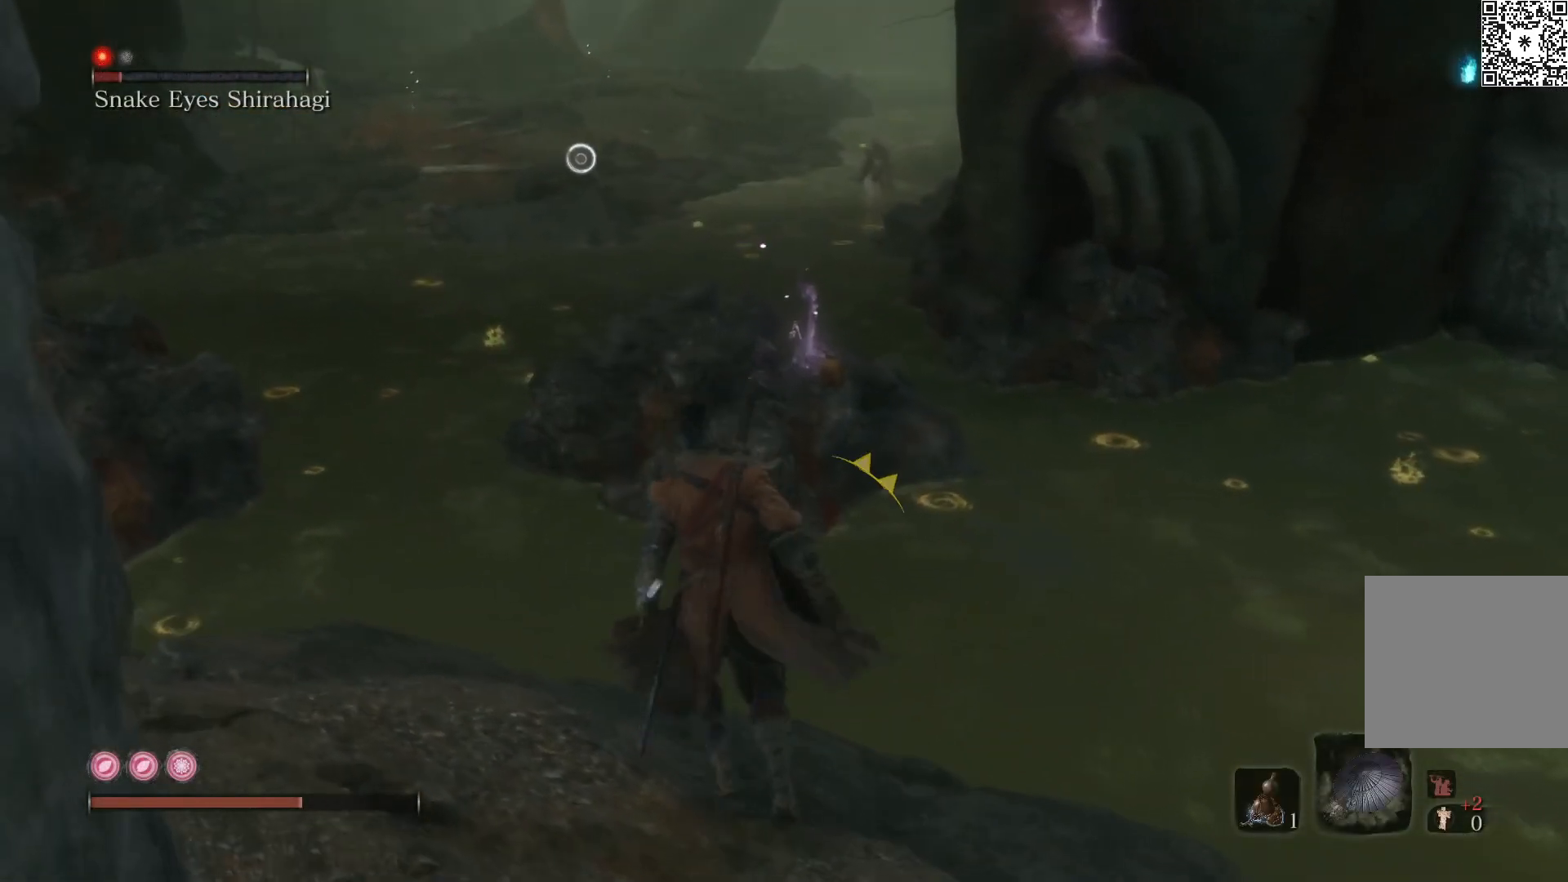
{"buttons": [], "left_stick": "up", "right_stick": "center", "events": [[50, "right_stick", "center"], [267, "A", "up"]]}
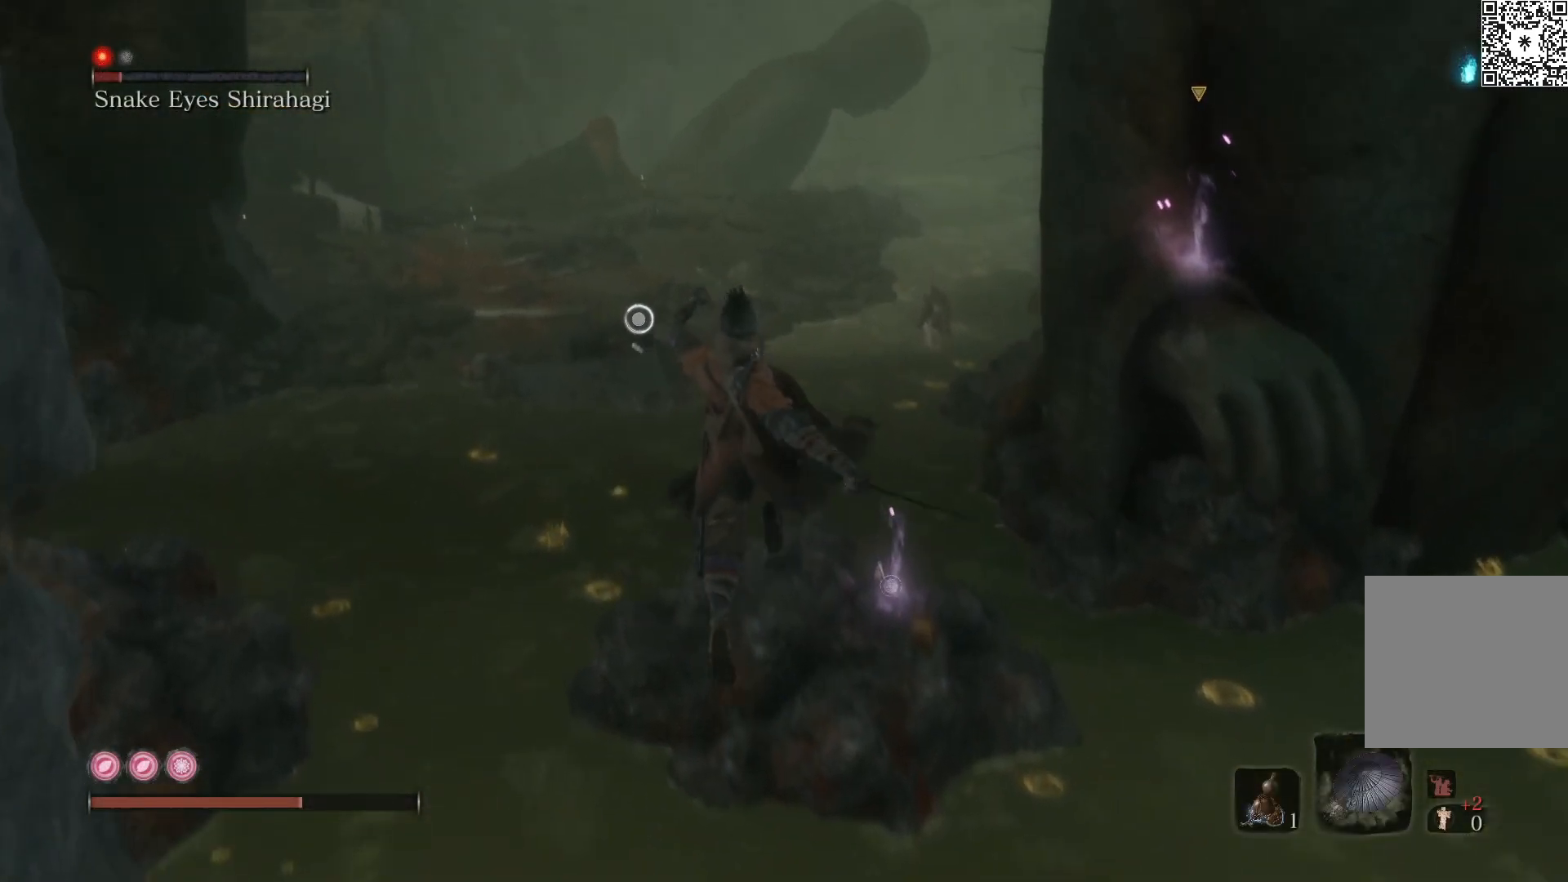
{"buttons": [], "left_stick": "up", "right_stick": "up", "events": [[117, "right_stick", "right"], [317, "right_stick", "center"], [417, "right_stick", "up"]]}
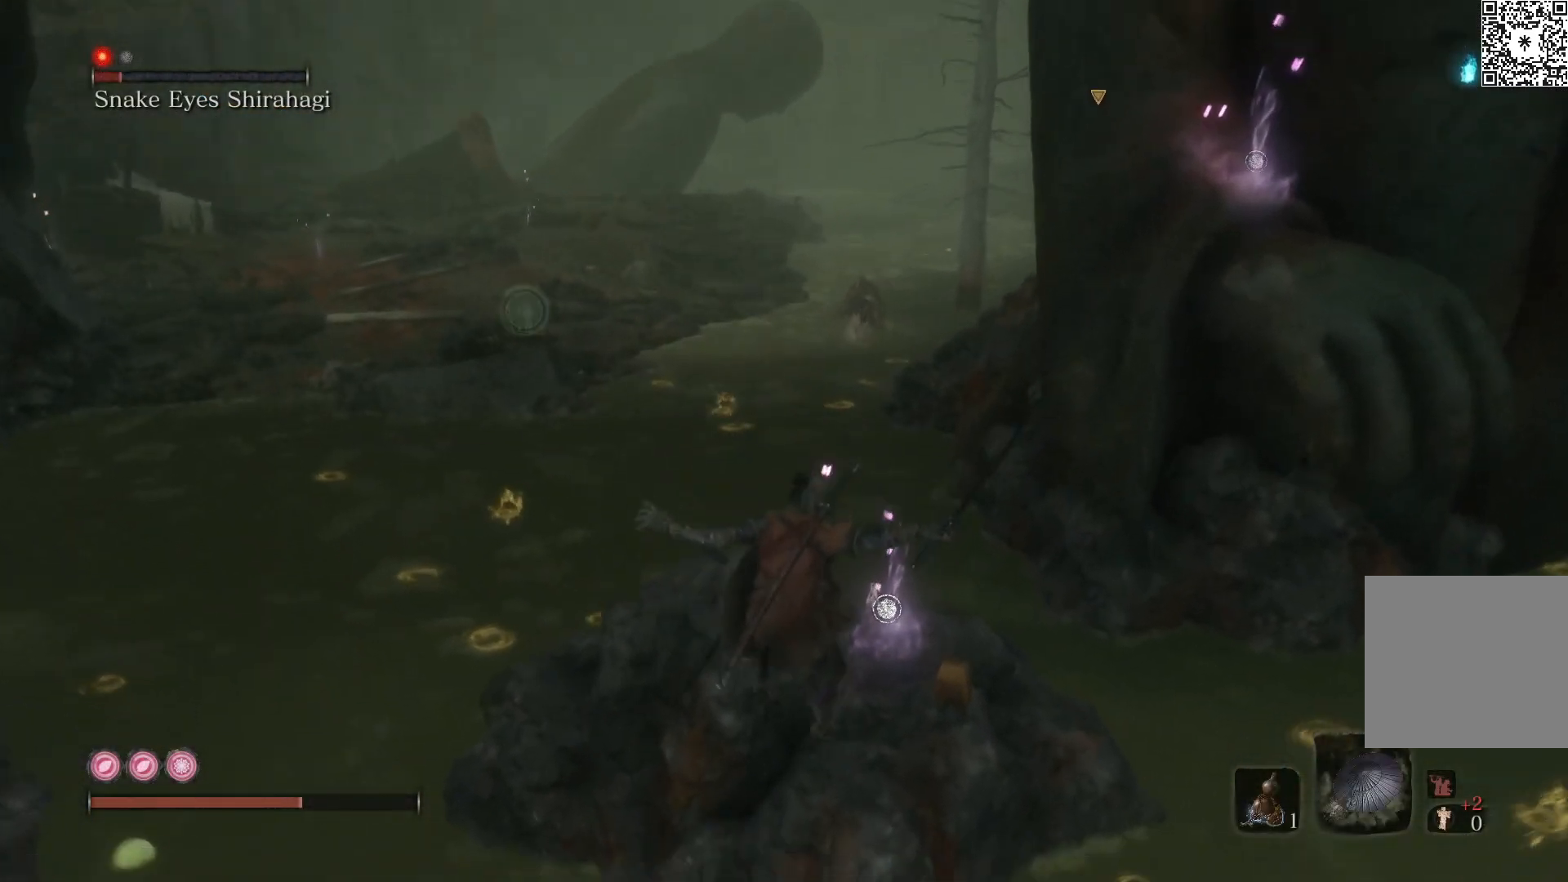
{"buttons": [], "left_stick": "up", "right_stick": "center", "events": [[233, "right_stick", "center"]]}
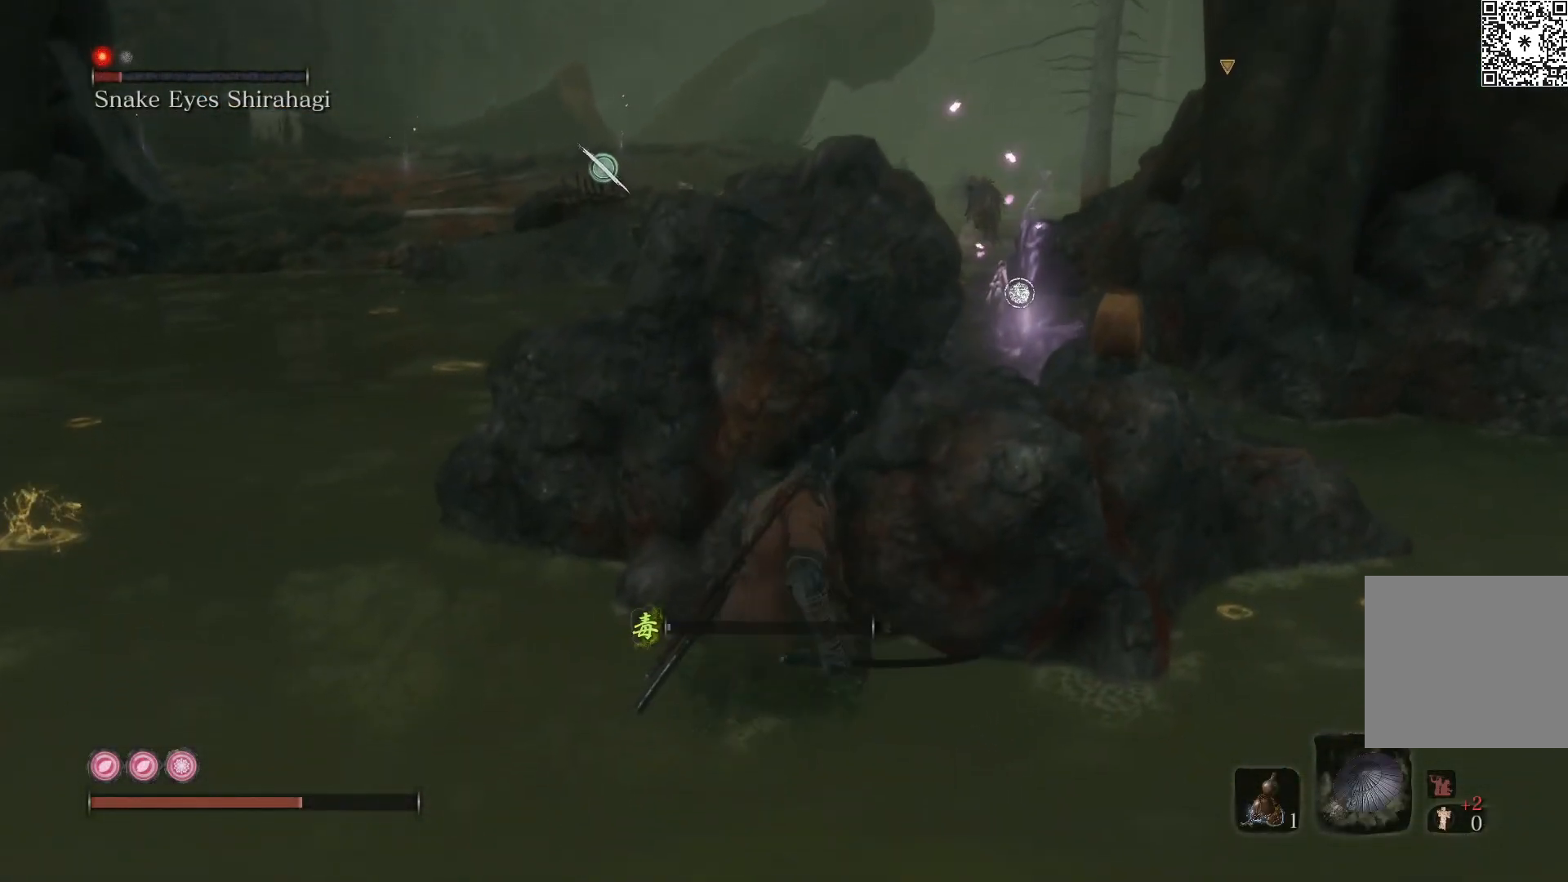
{"buttons": [], "left_stick": "up-right", "right_stick": "down-right", "events": [[33, "A", "down"], [67, "left_stick", "up-right"], [217, "A", "up"], [317, "right_stick", "down-right"]]}
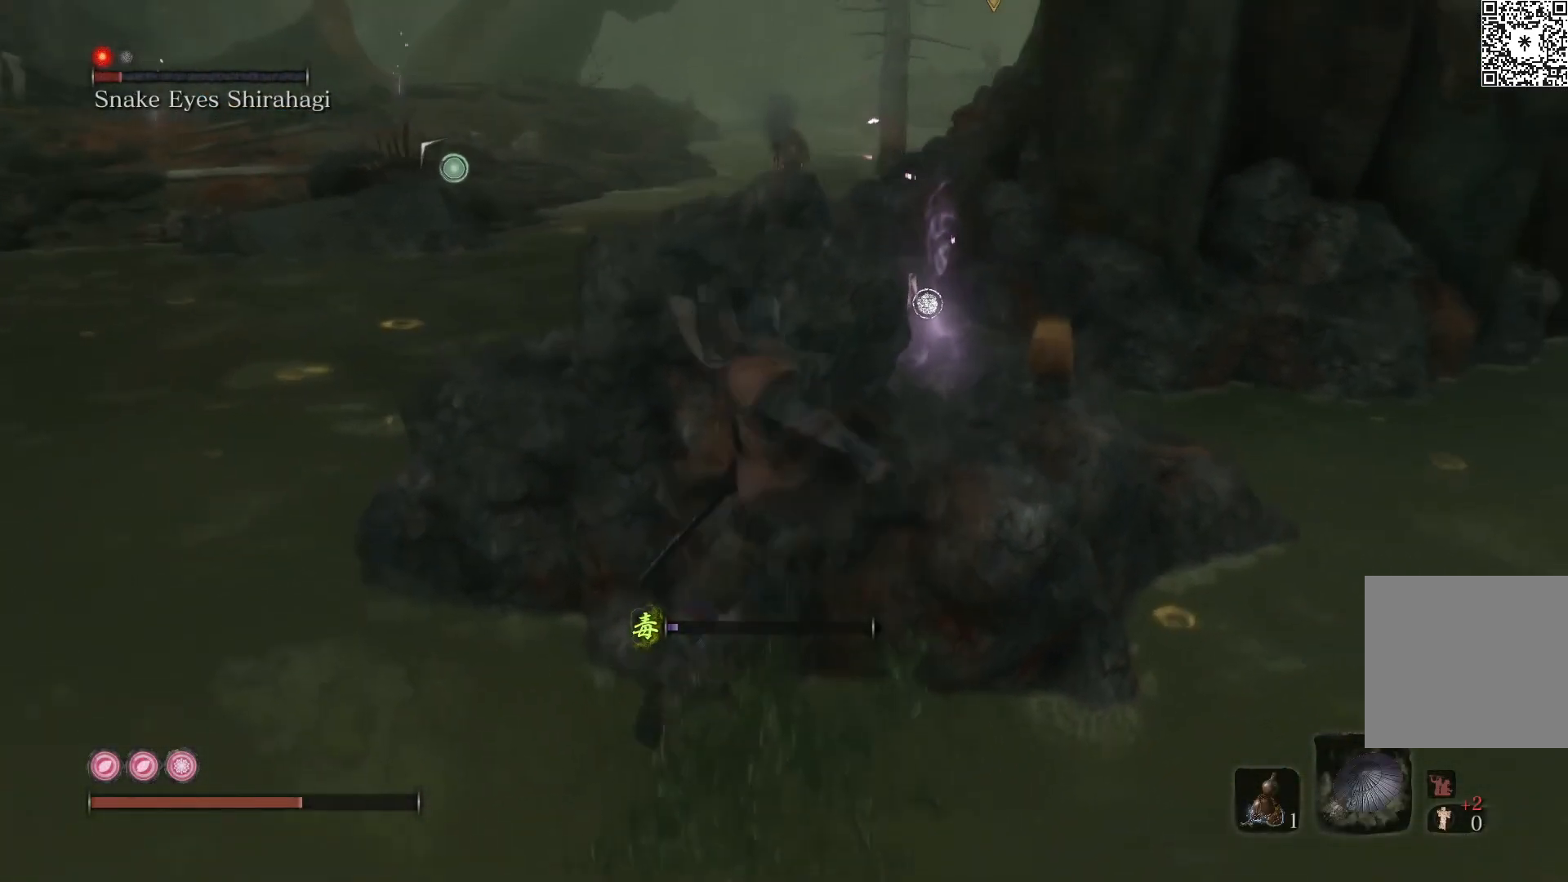
{"buttons": [], "left_stick": "up-right", "right_stick": "center", "events": [[17, "right_stick", "center"], [83, "left_stick", "up"], [233, "left_stick", "up-right"]]}
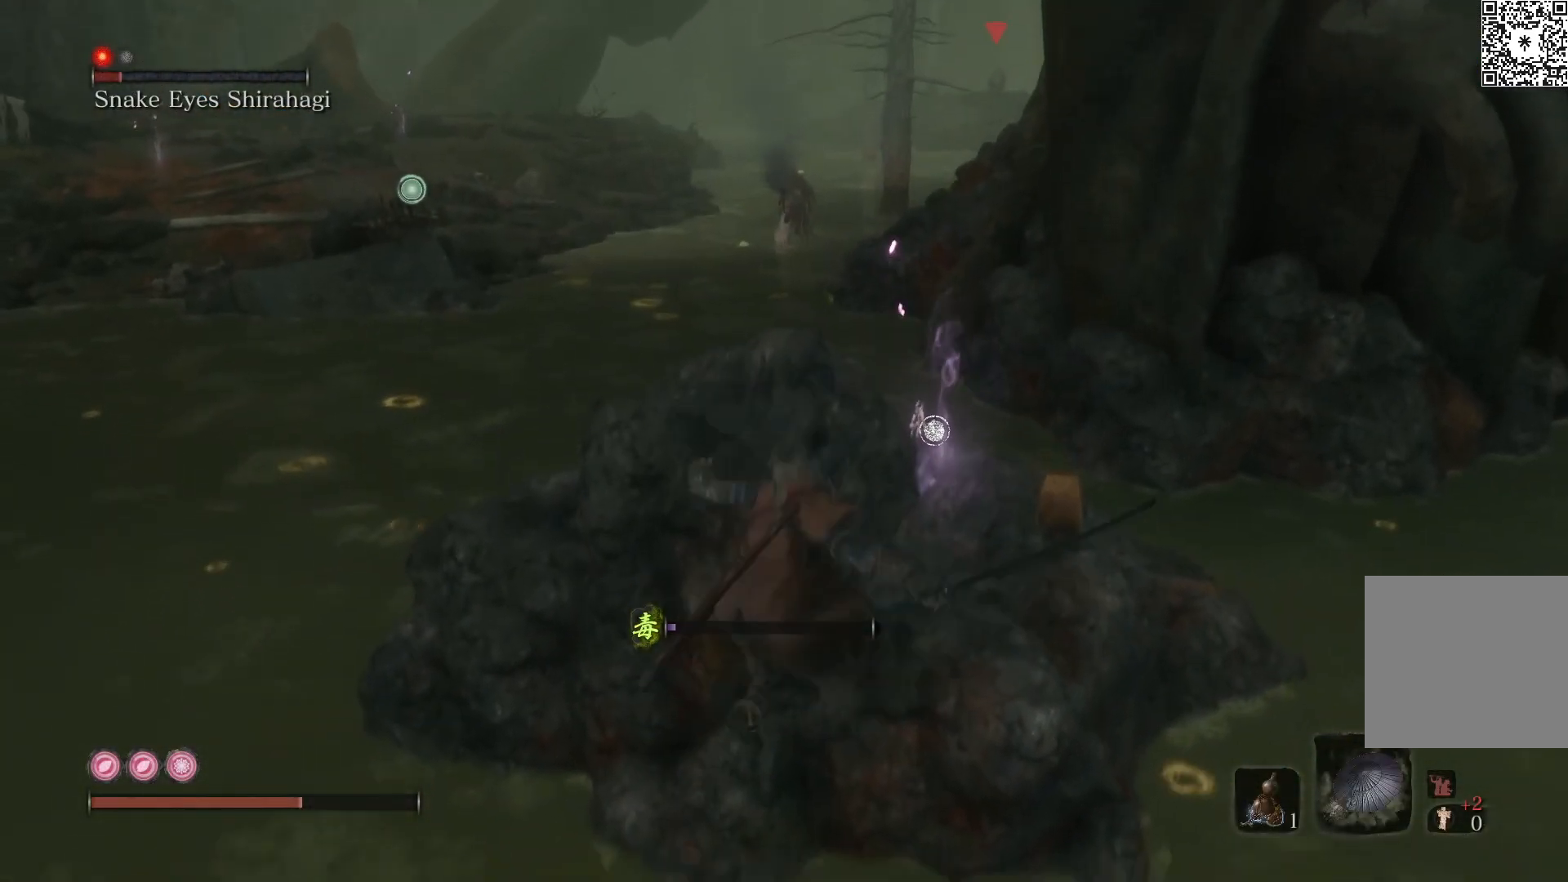
{"buttons": ["A"], "left_stick": "up-right", "right_stick": "up-right", "events": [[150, "left_stick", "center"], [200, "right_stick", "right"], [383, "right_stick", "up-right"], [433, "A", "down"], [433, "left_stick", "up-right"]]}
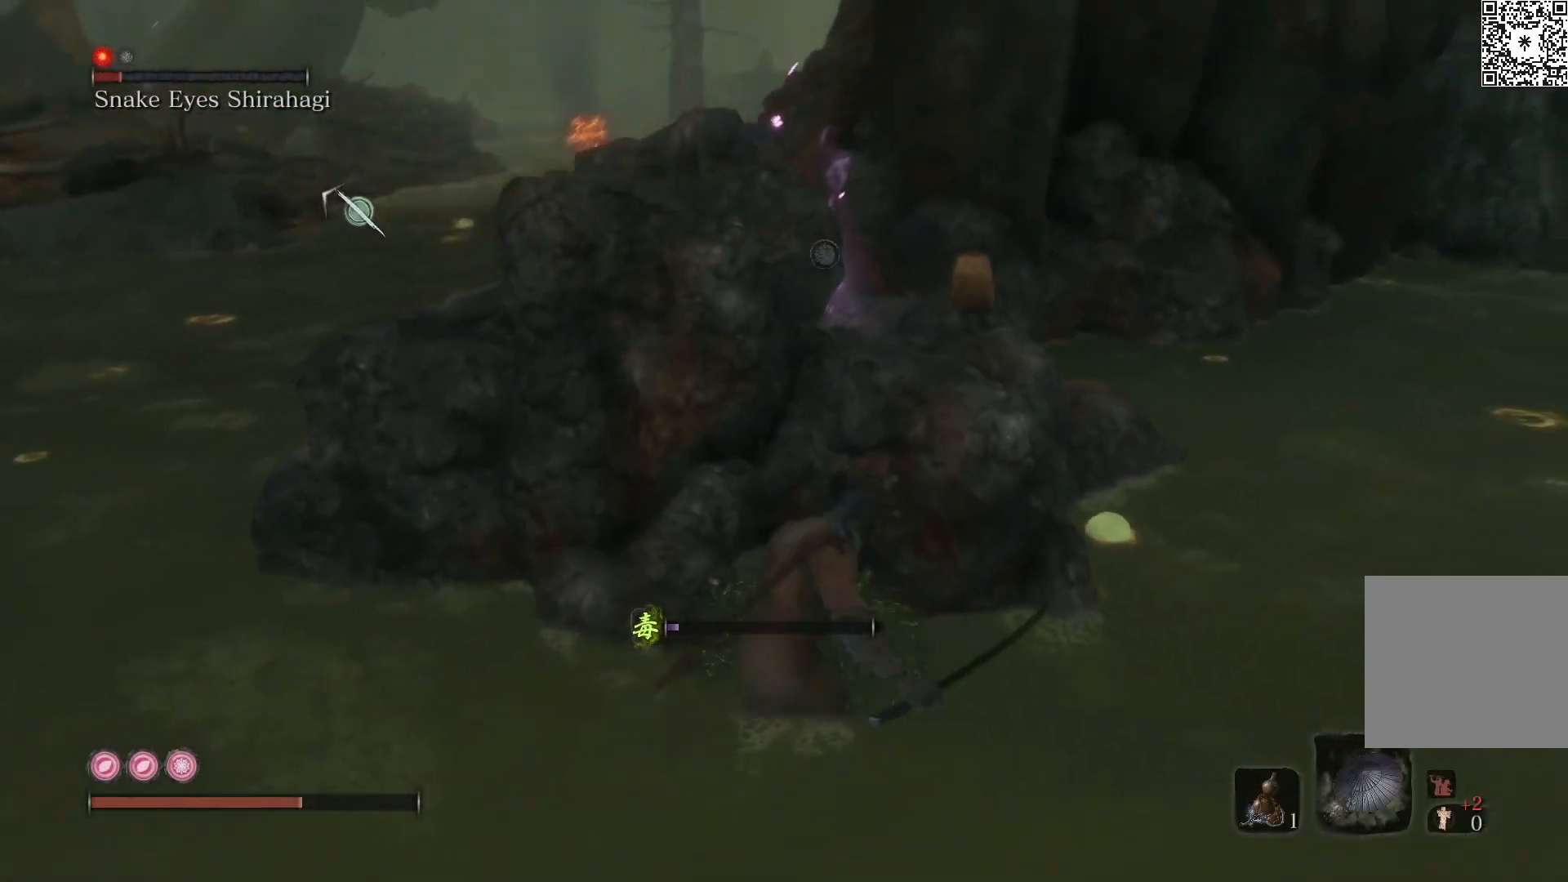
{"buttons": ["A"], "left_stick": "up-right", "right_stick": "center", "events": [[183, "right_stick", "center"]]}
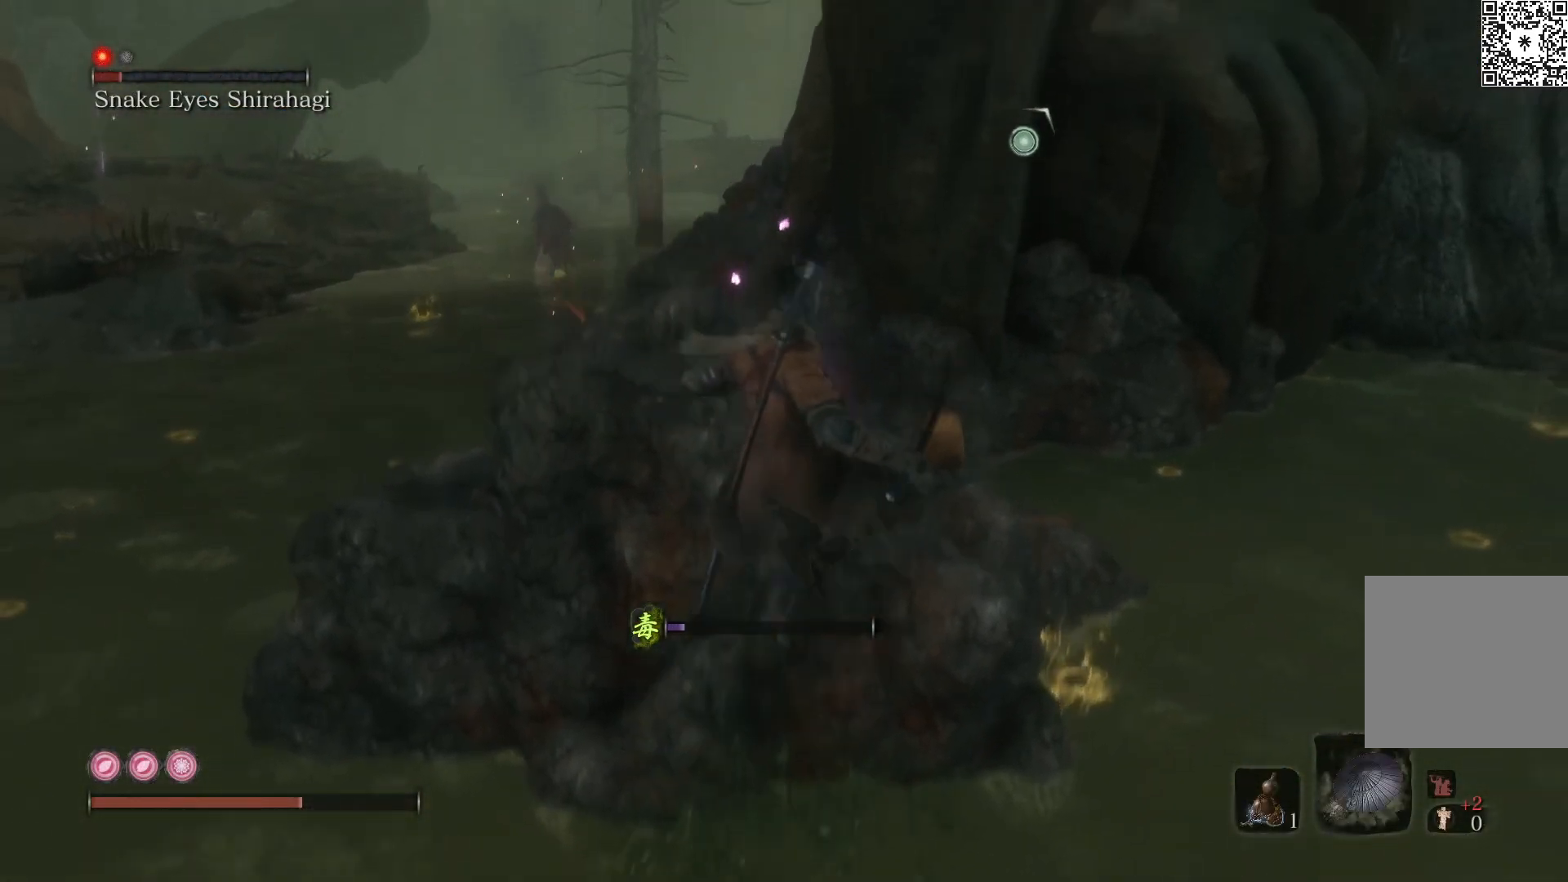
{"buttons": [], "left_stick": "up", "right_stick": "center", "events": [[50, "left_stick", "up"], [117, "A", "up"]]}